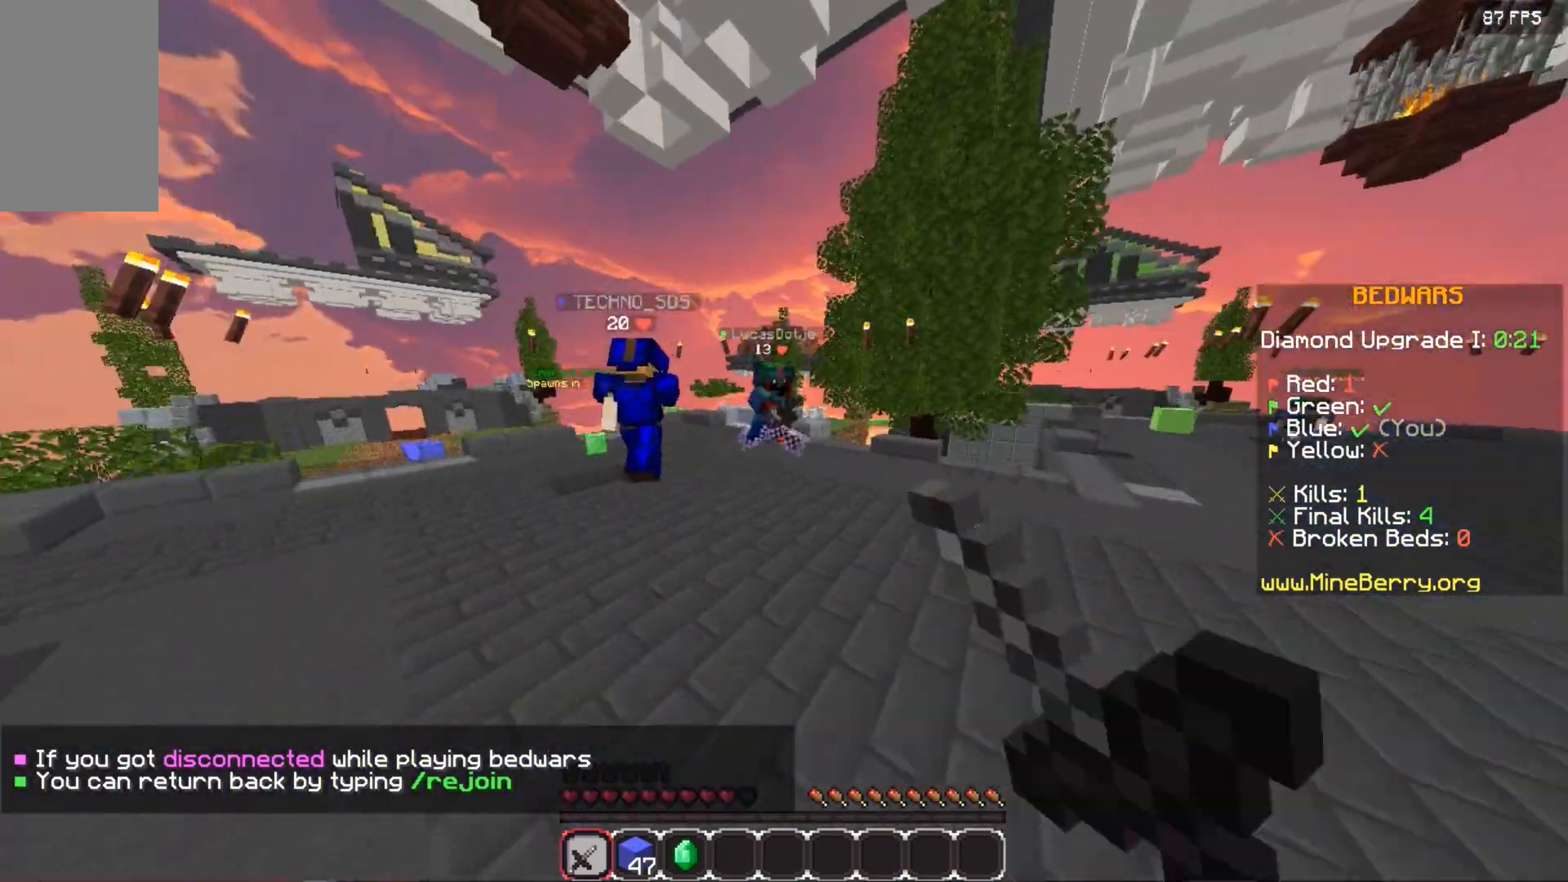
Gameplay with keyboard and mouse; each line is a JSON object with the keys and mouse buttons held at the frame after it. "events" lists presses ("down") and releases ("up") of "down", "left", "right", "space", "up", "mouse_left" and "mouse_right" between this image and that frame as [ms after this image, input, new state], when the widget could be followed in between. "mouse_left", "mouse_right" = the "left", "right" buttons of the "mouse" list. No other keys are recorded. Fast repeated clicks can show as one long hold. Mouse movement is not recorded.
{"keys": ["space", "up"], "mouse": ["left"], "events": [[40, "mouse_left", "up"], [100, "mouse_left", "down"], [240, "mouse_left", "up"], [320, "mouse_left", "down"], [440, "mouse_left", "up"], [500, "mouse_left", "down"]]}
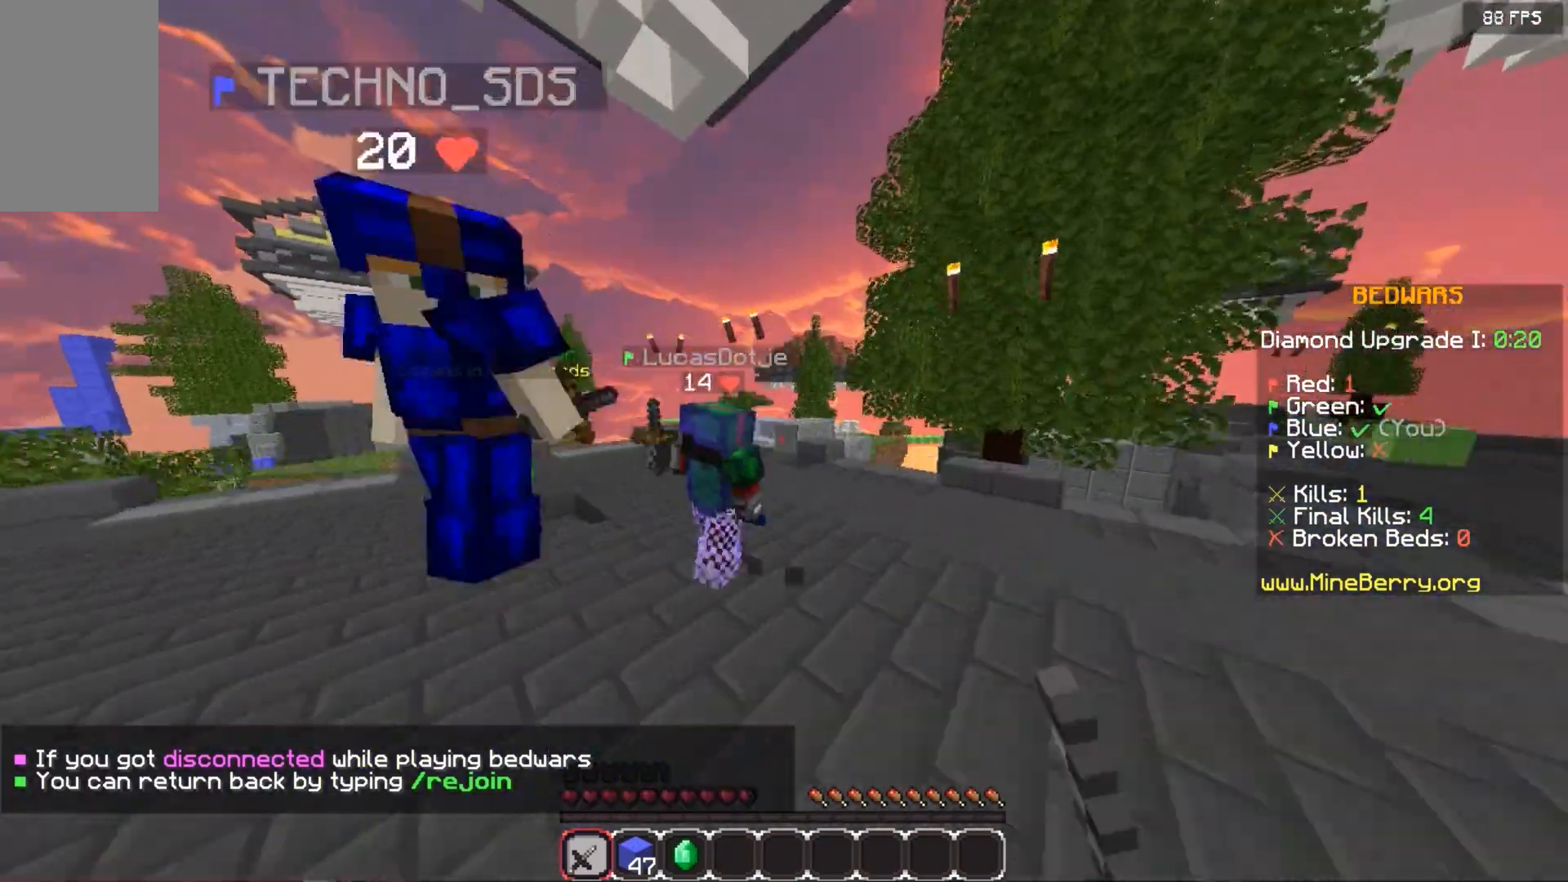
{"keys": ["up"], "mouse": [], "events": [[60, "space", "up"], [140, "up", "up"], [400, "up", "down"], [440, "mouse_left", "up"]]}
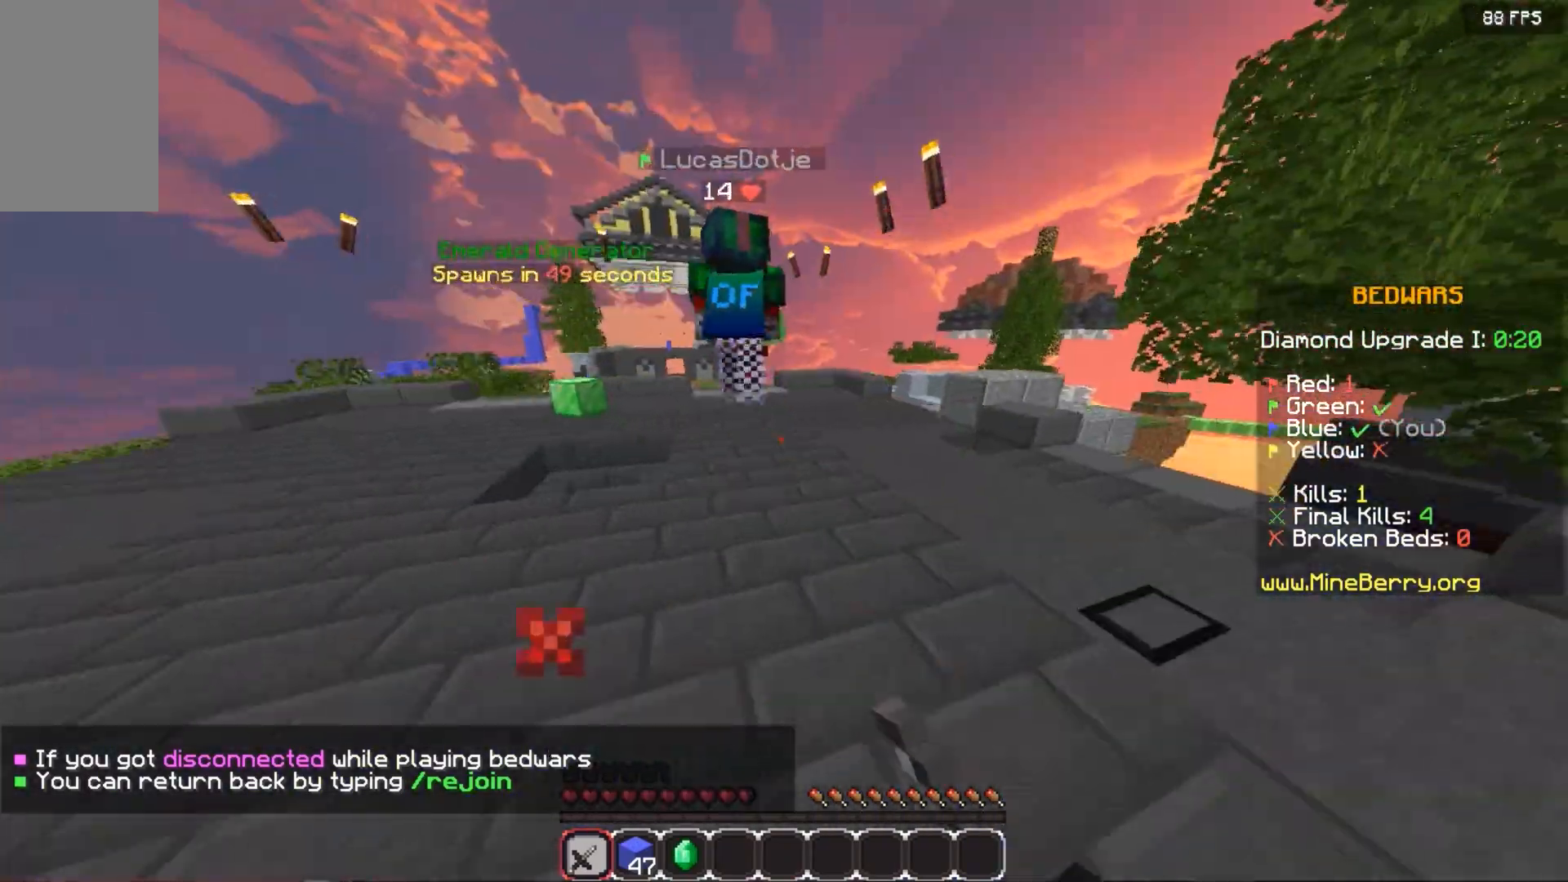
{"keys": ["up"], "mouse": [], "events": [[40, "mouse_left", "down"], [120, "mouse_left", "up"], [140, "space", "down"], [180, "mouse_left", "down"], [380, "space", "up"], [480, "mouse_left", "up"]]}
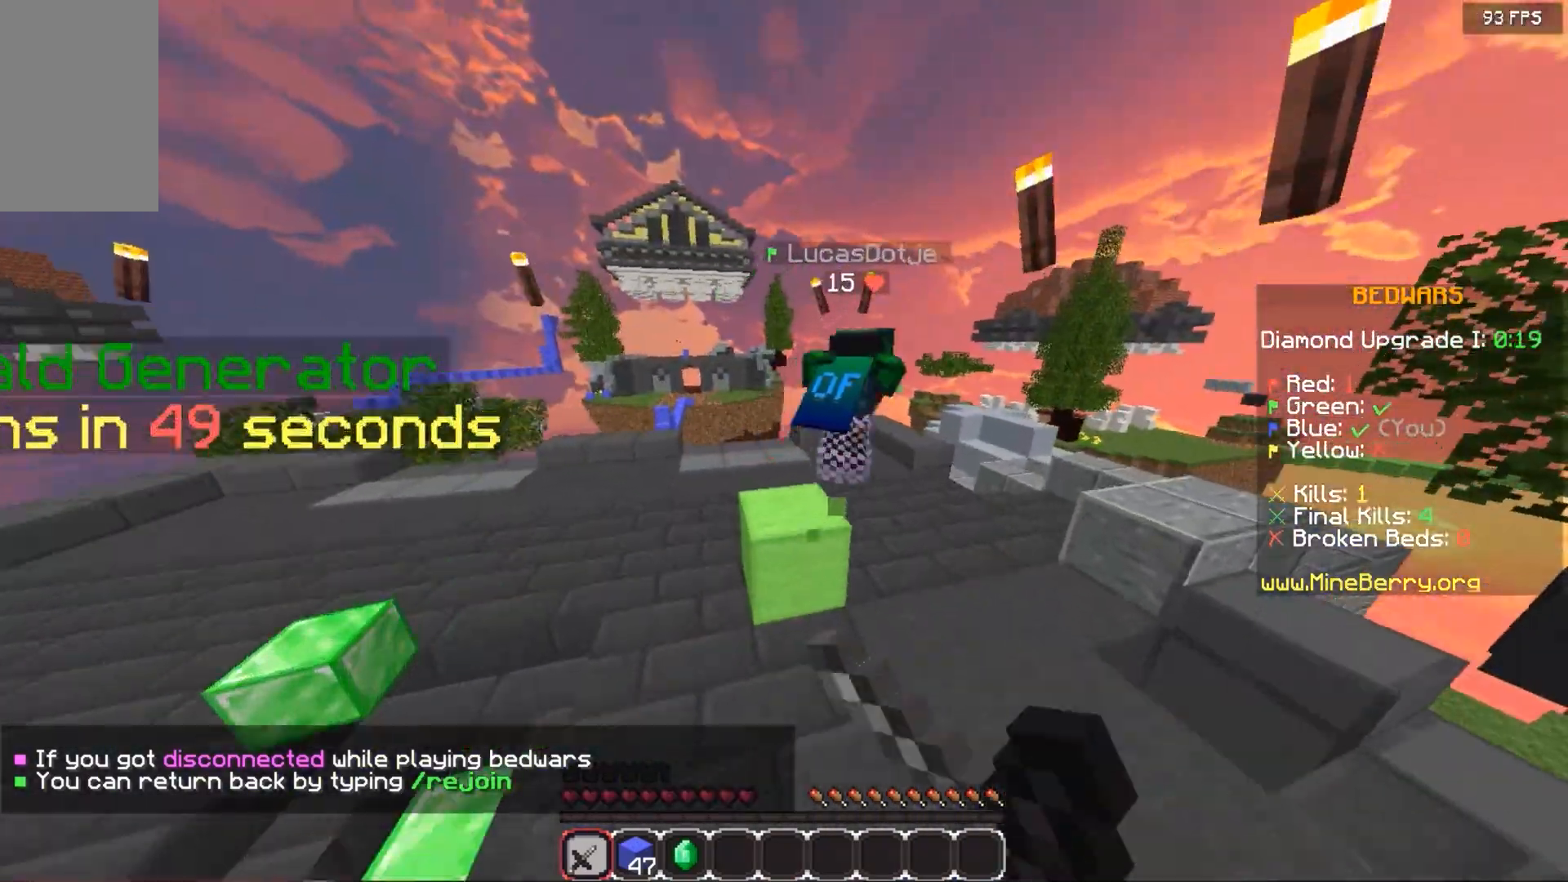
{"keys": ["space", "up"], "mouse": ["left"], "events": [[100, "mouse_left", "down"], [100, "space", "down"], [180, "mouse_left", "up"], [260, "mouse_left", "down"]]}
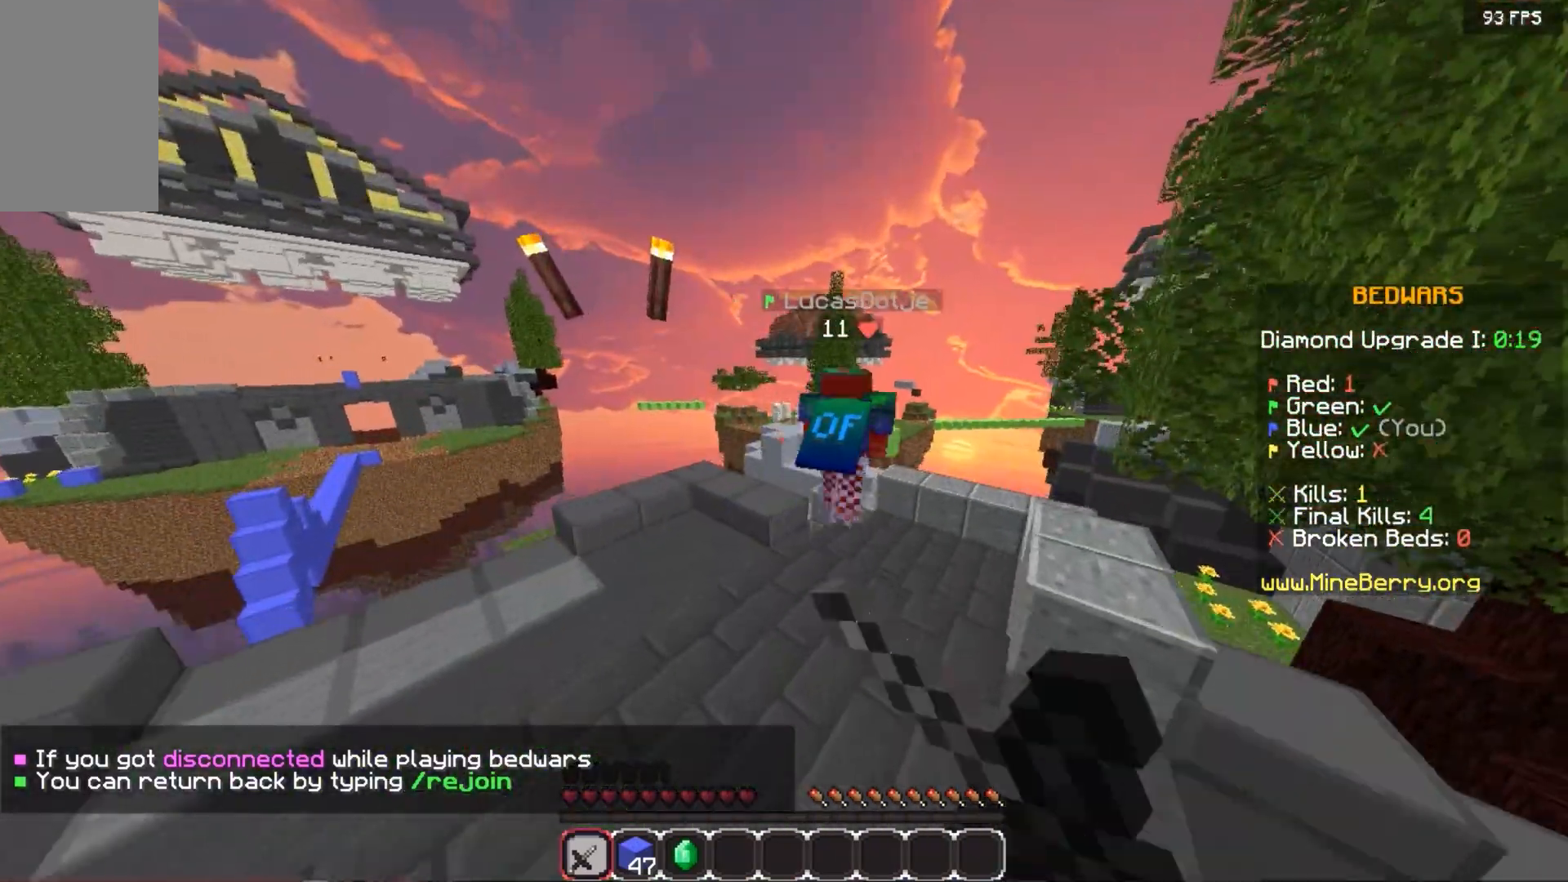
{"keys": ["space", "up"], "mouse": ["left"], "events": [[20, "mouse_left", "up"], [120, "mouse_left", "down"], [260, "mouse_left", "up"], [300, "mouse_left", "down"], [300, "mouse_right", "down"], [360, "mouse_right", "up"], [420, "mouse_left", "up"], [500, "mouse_left", "down"]]}
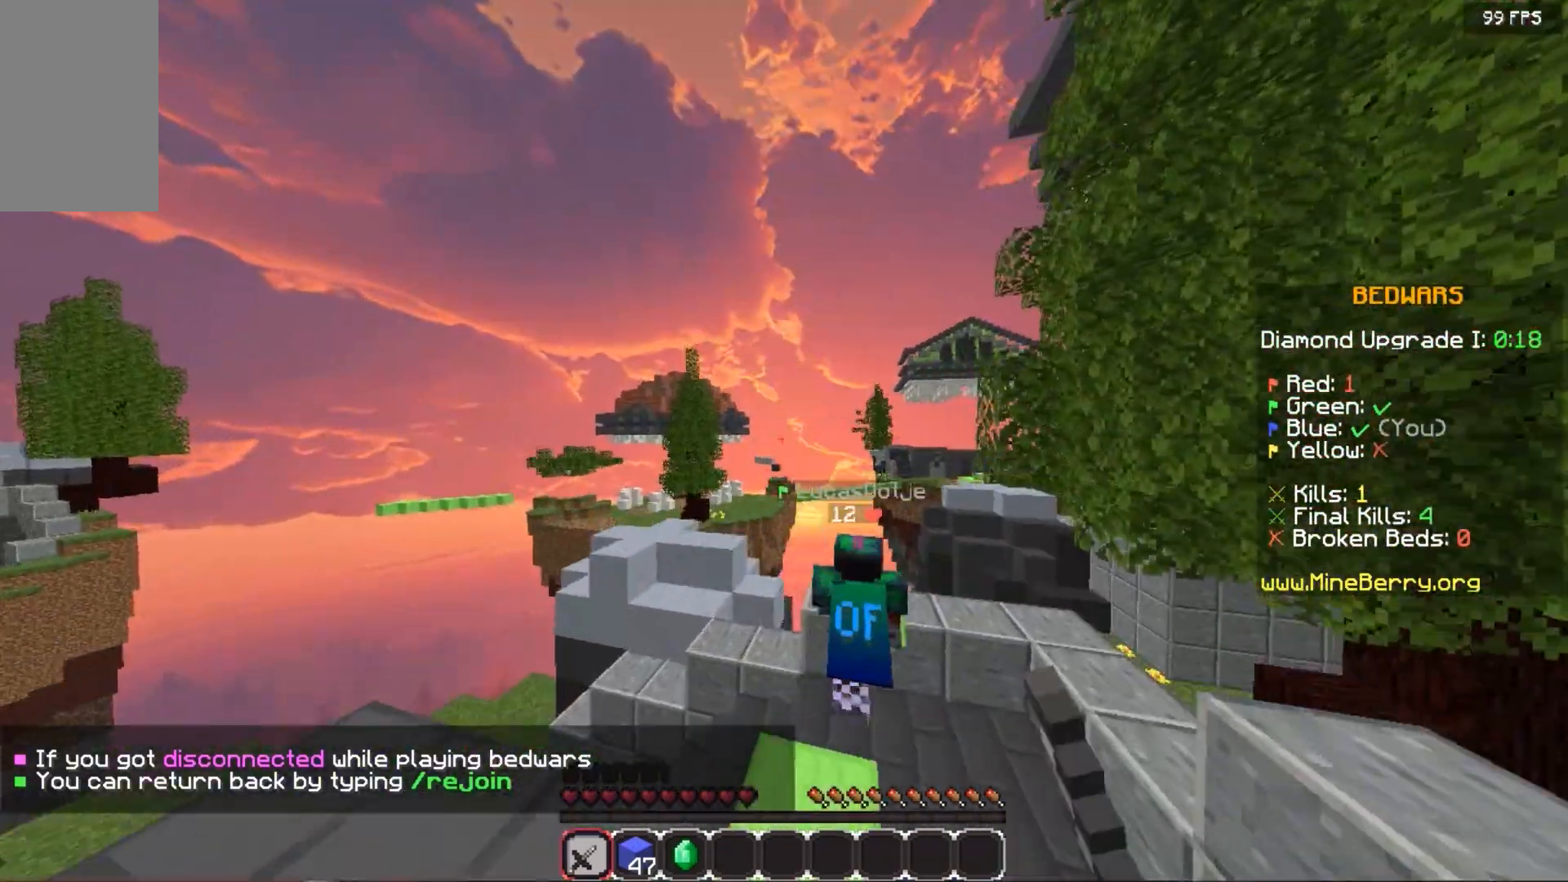
{"keys": ["up"], "mouse": [], "events": [[200, "mouse_left", "up"], [260, "space", "up"], [300, "mouse_left", "down"], [440, "mouse_left", "up"]]}
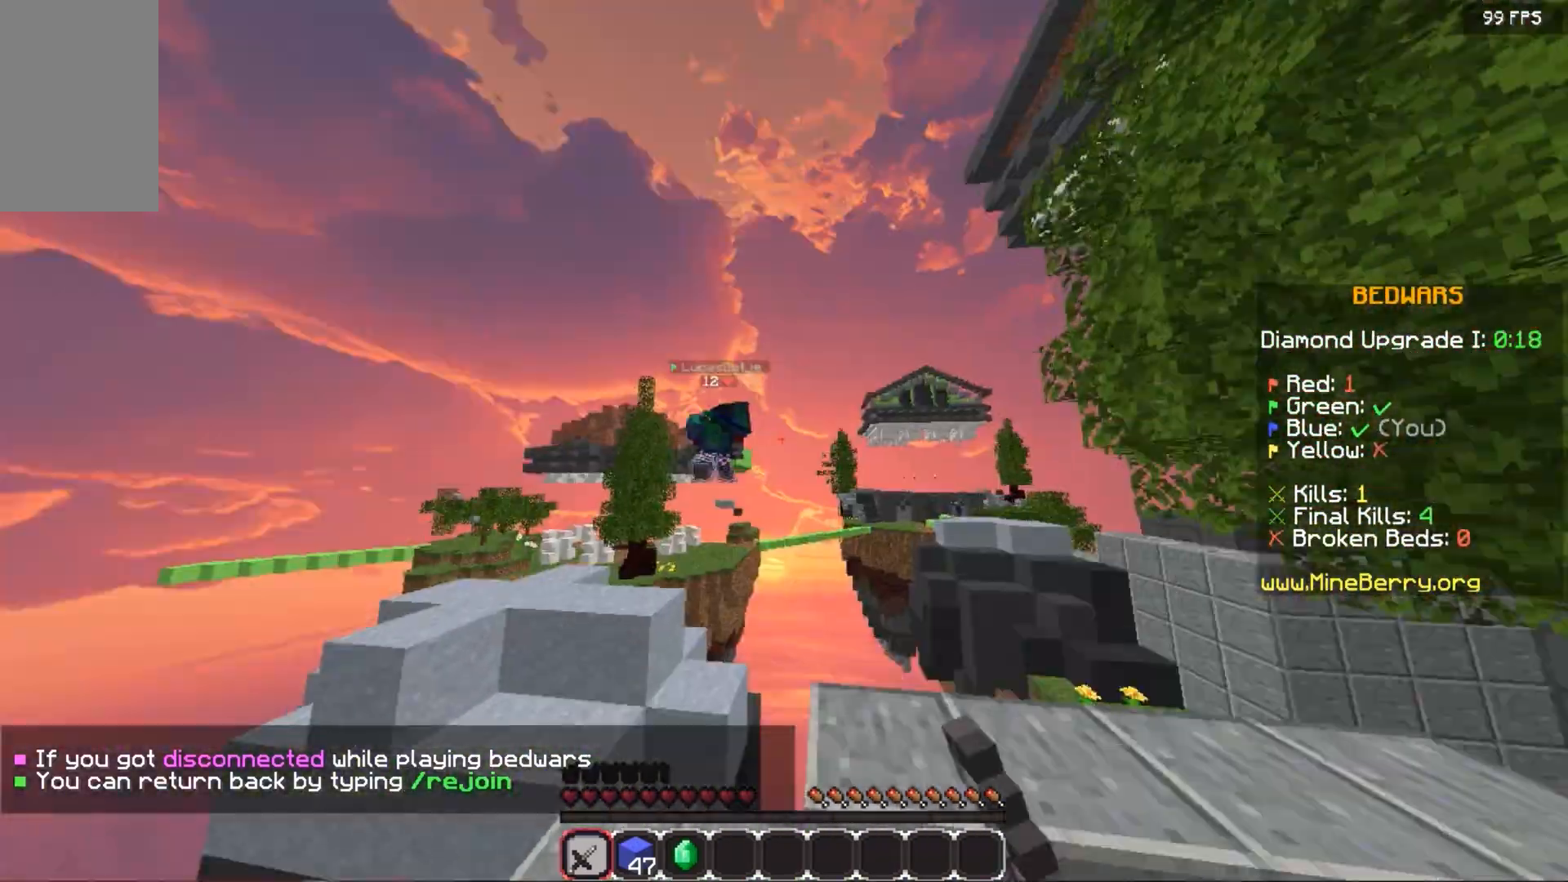
{"keys": ["left", "up"], "mouse": [], "events": [[80, "mouse_left", "down"], [240, "mouse_left", "up"], [240, "up", "up"], [300, "left", "down"], [480, "up", "down"]]}
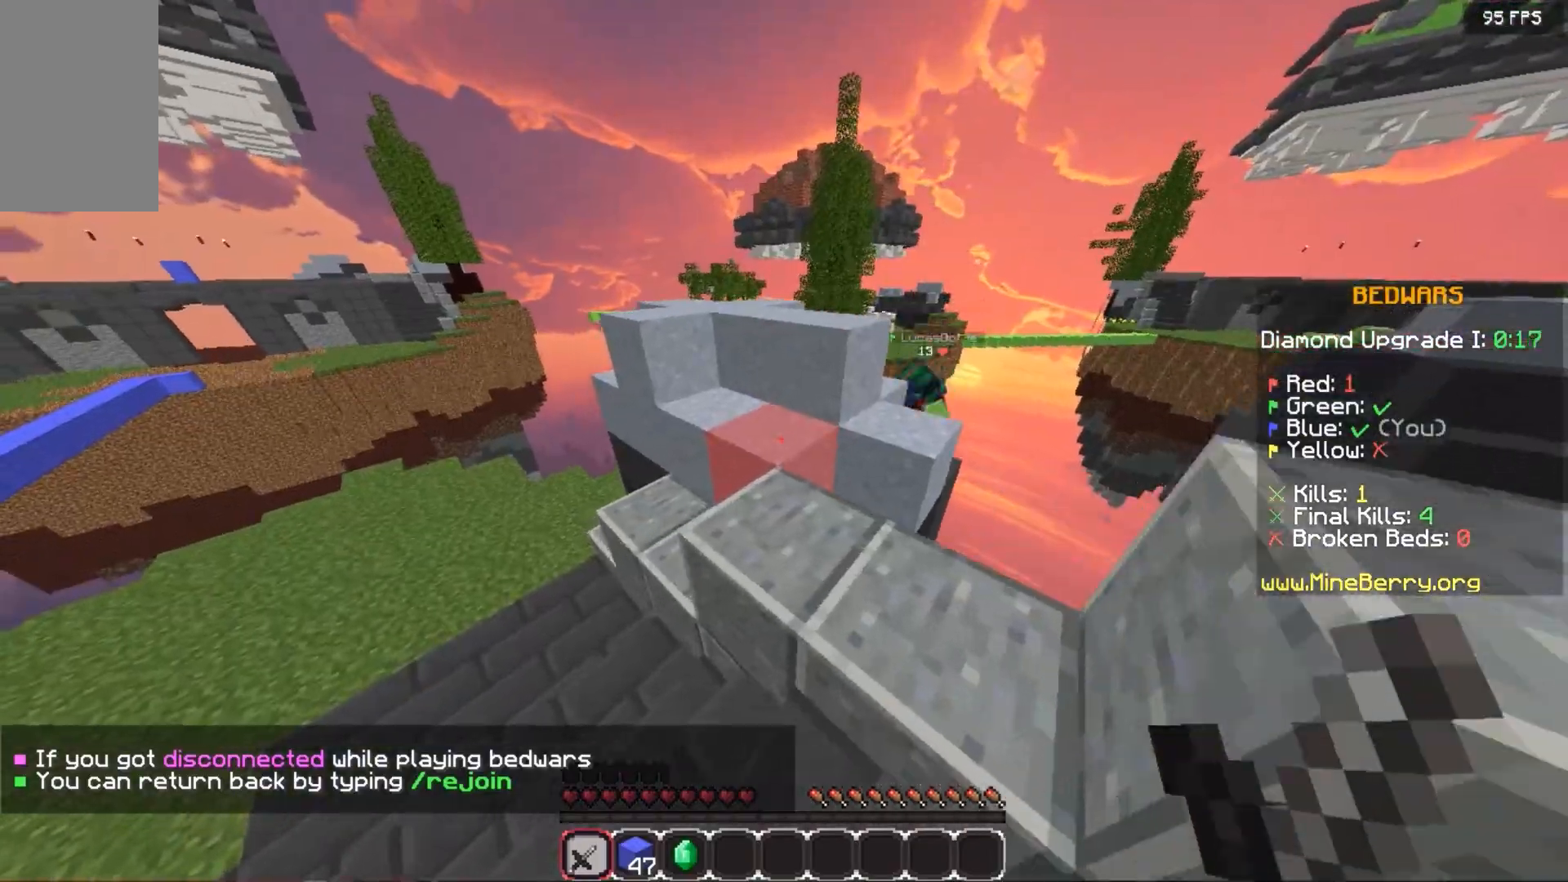
{"keys": [], "mouse": [], "events": [[40, "left", "up"], [240, "space", "down"], [440, "space", "up"], [500, "up", "up"]]}
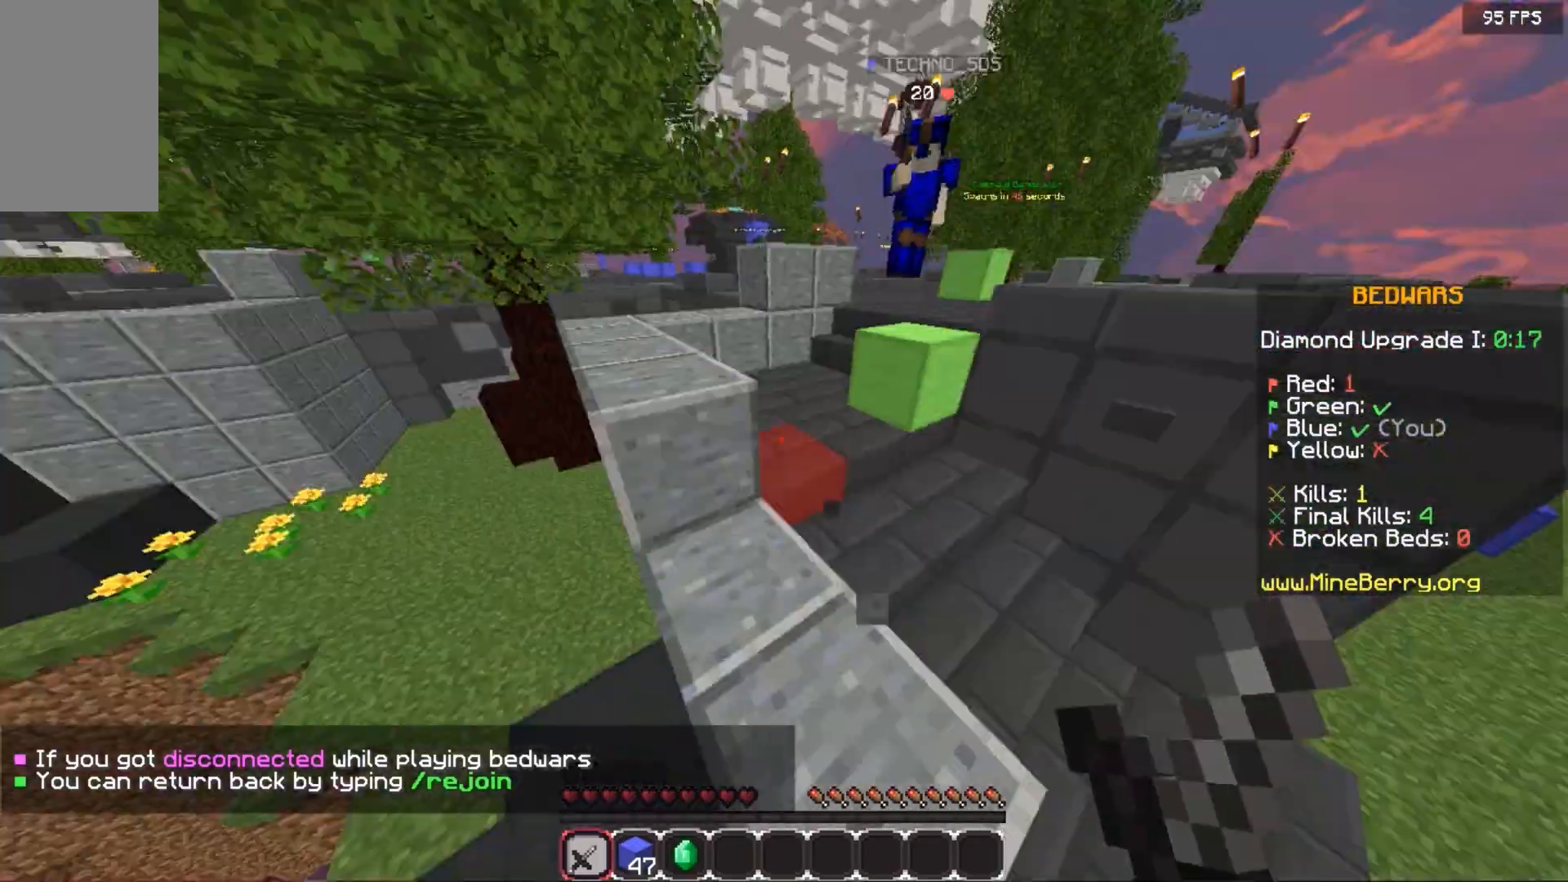
{"keys": ["space", "up"], "mouse": ["left"], "events": [[160, "up", "down"], [200, "mouse_left", "down"], [300, "space", "down"]]}
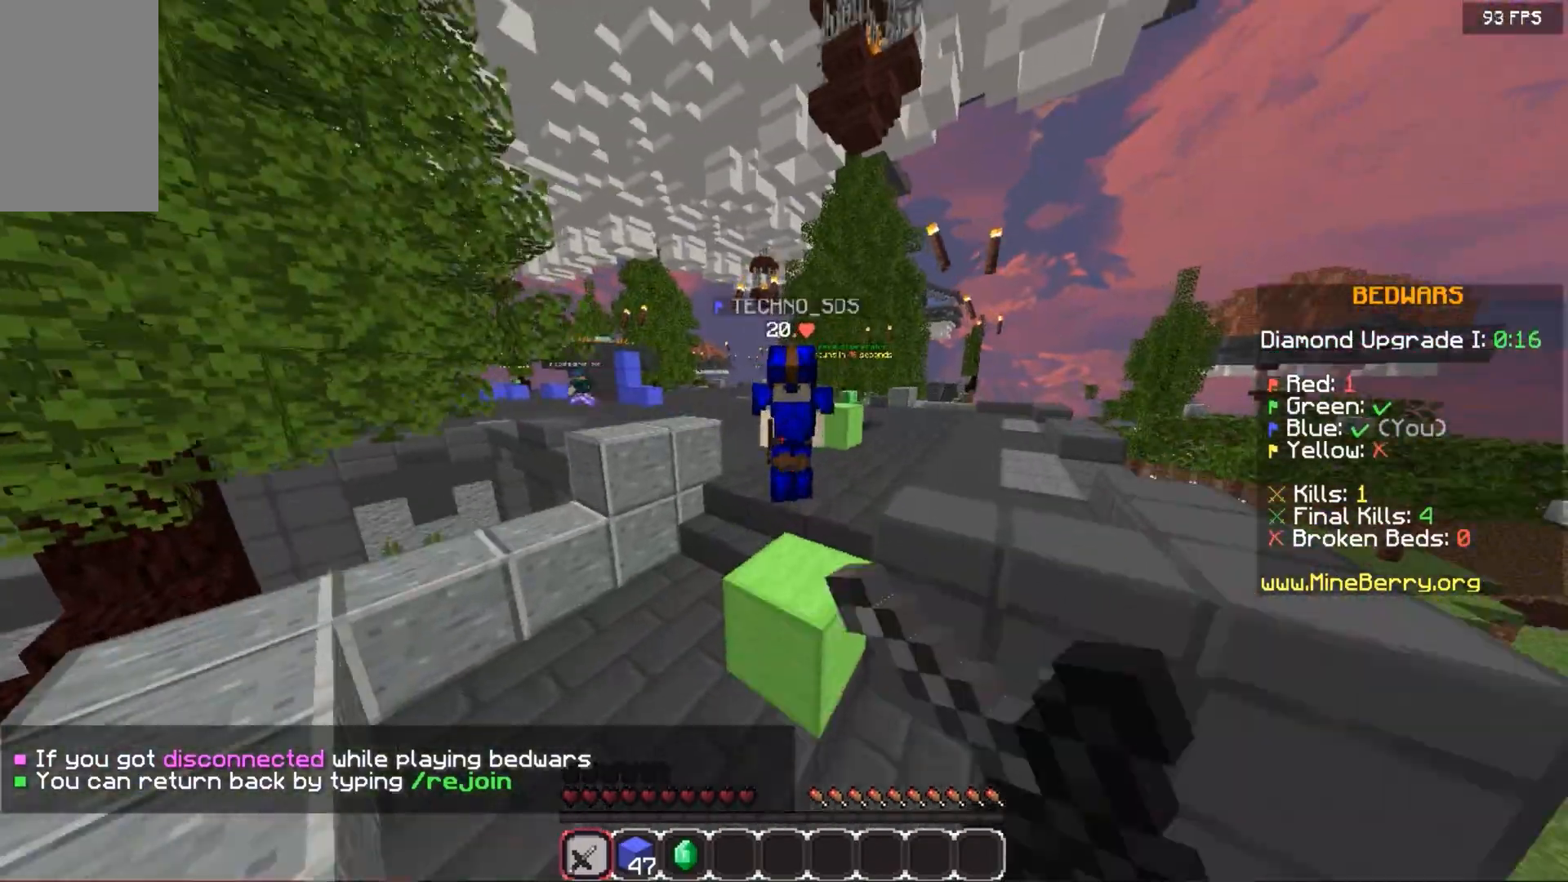
{"keys": ["left", "up"], "mouse": [], "events": [[40, "mouse_left", "up"], [100, "mouse_left", "down"], [160, "left", "down"], [220, "mouse_left", "up"], [400, "space", "up"]]}
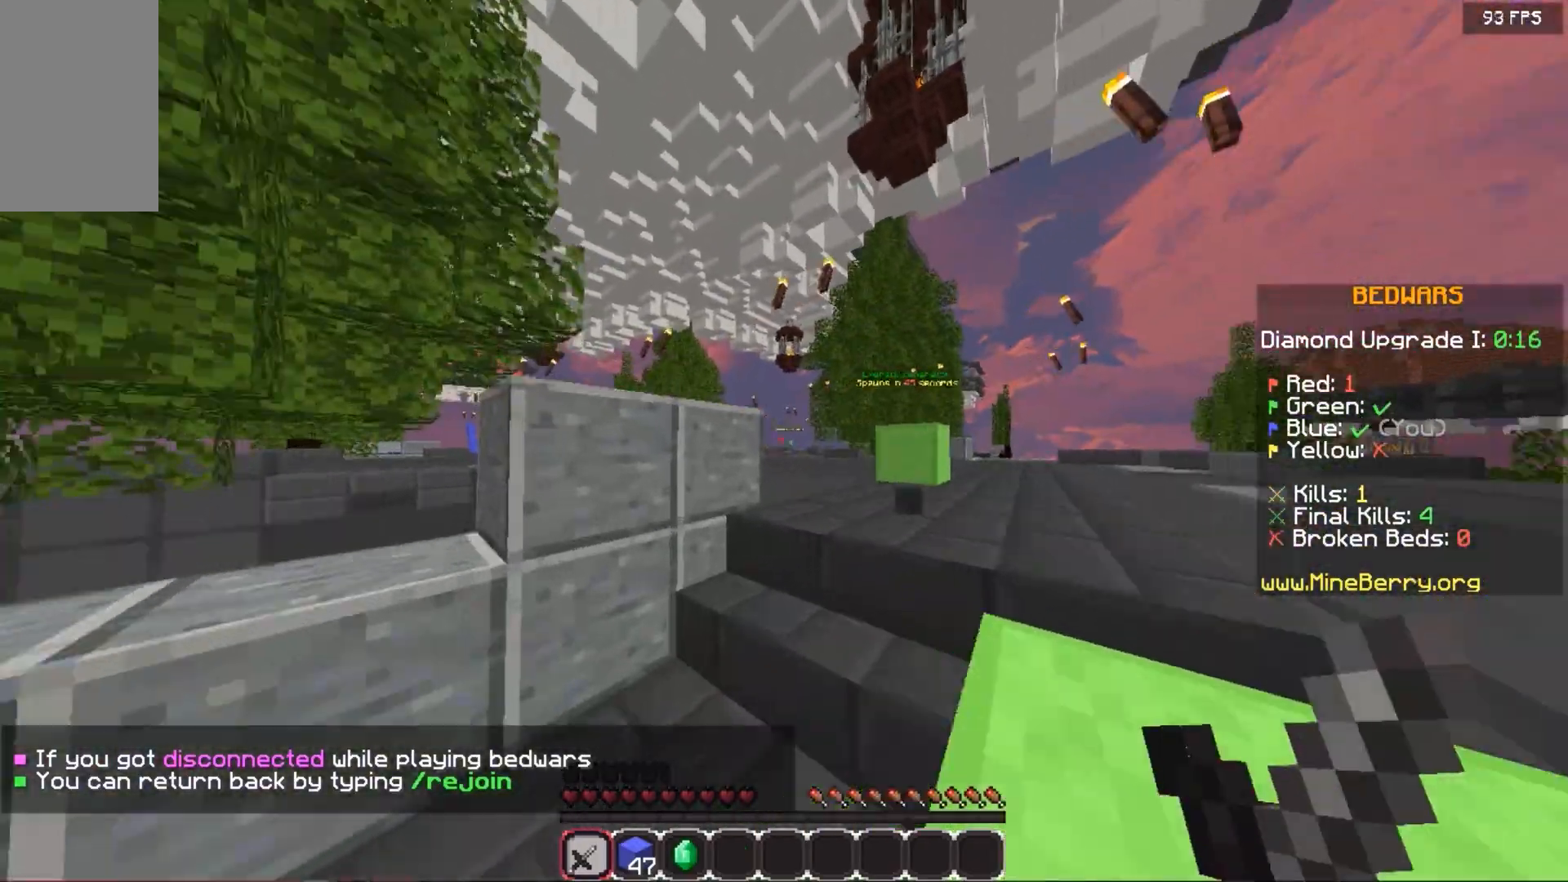
{"keys": ["space", "up"], "mouse": [], "events": [[240, "left", "up"], [300, "space", "down"]]}
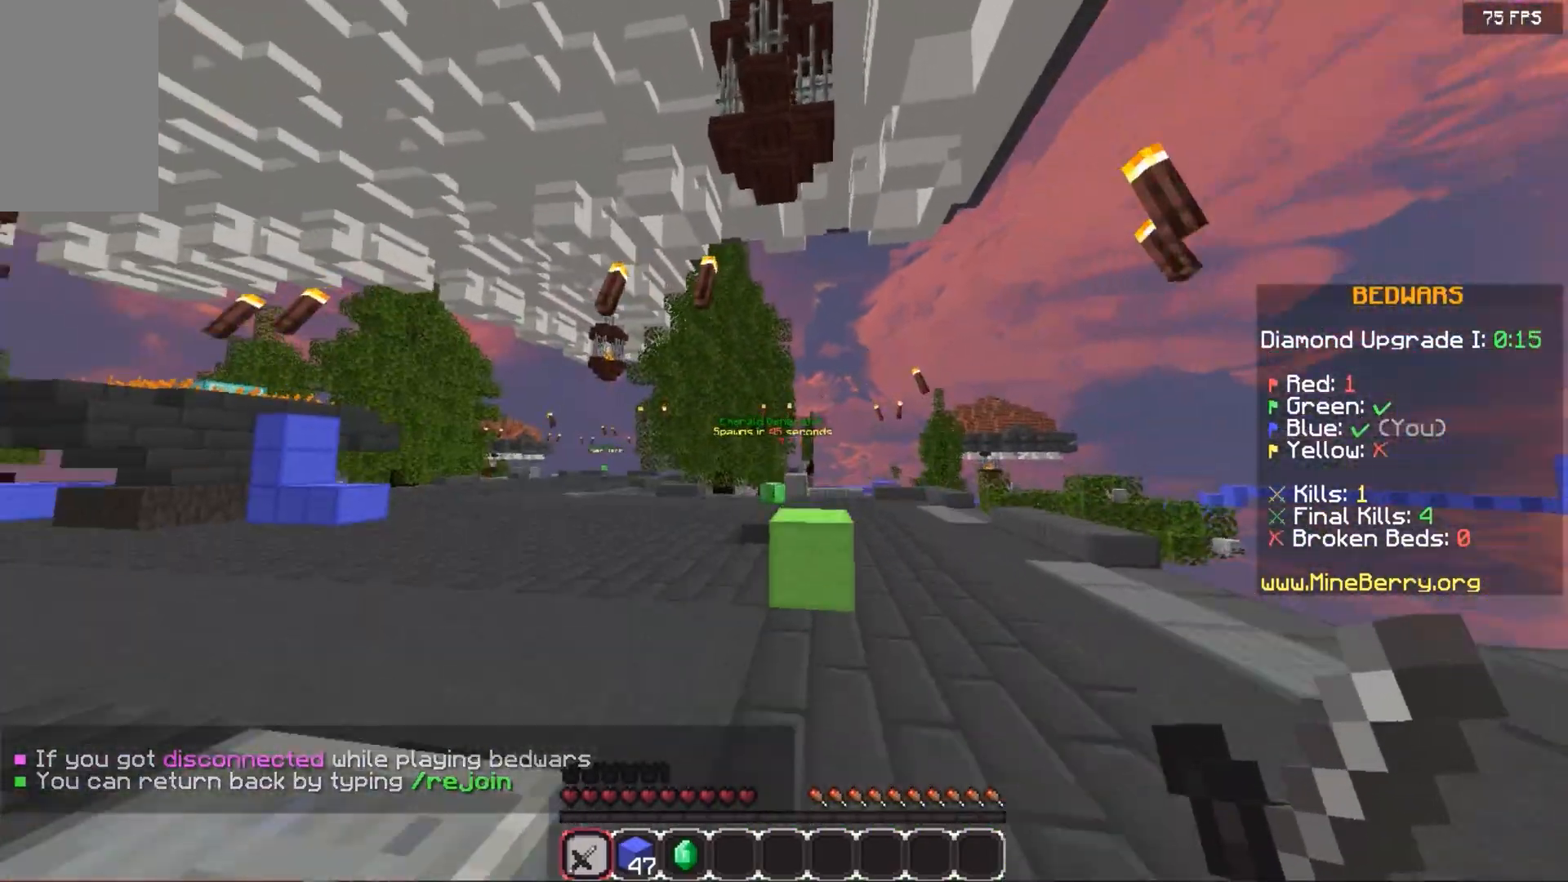
{"keys": ["space", "up"], "mouse": [], "events": []}
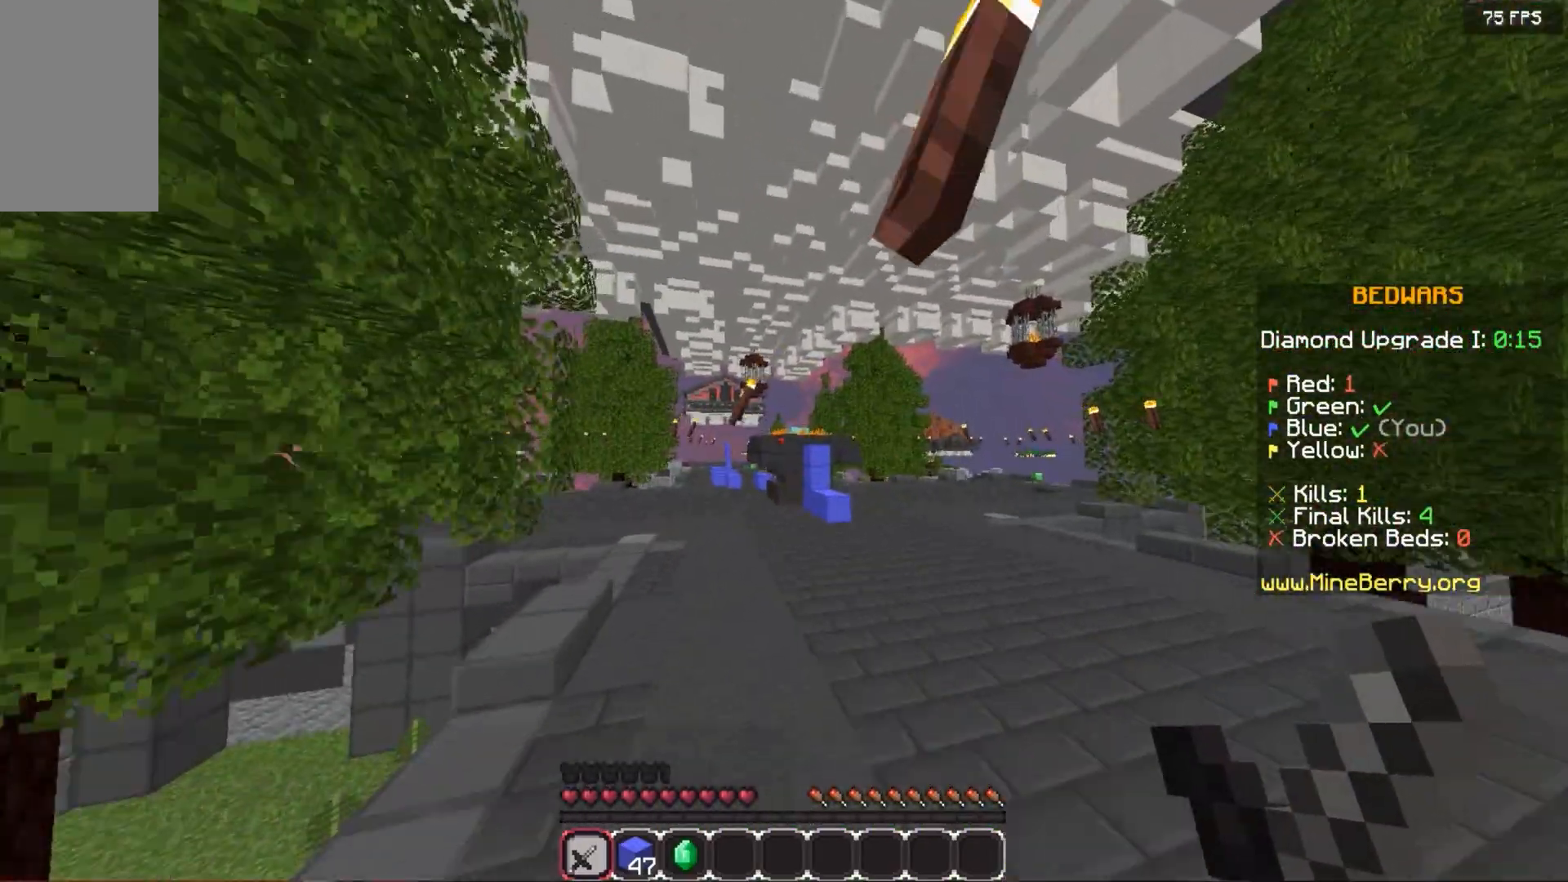
{"keys": ["space", "up"], "mouse": [], "events": []}
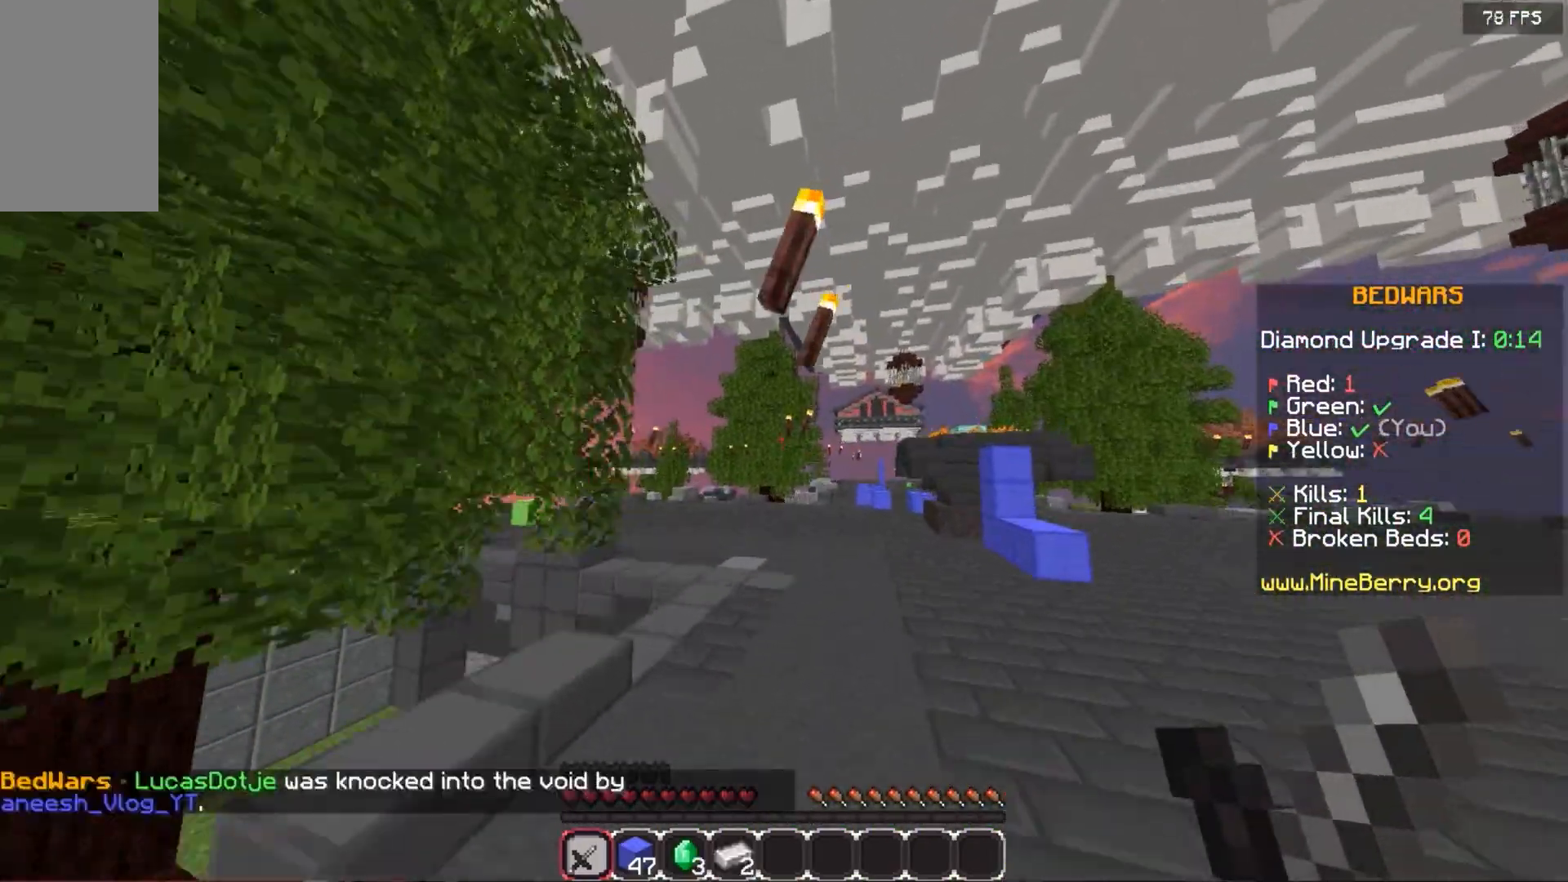
{"keys": ["space", "up"], "mouse": [], "events": []}
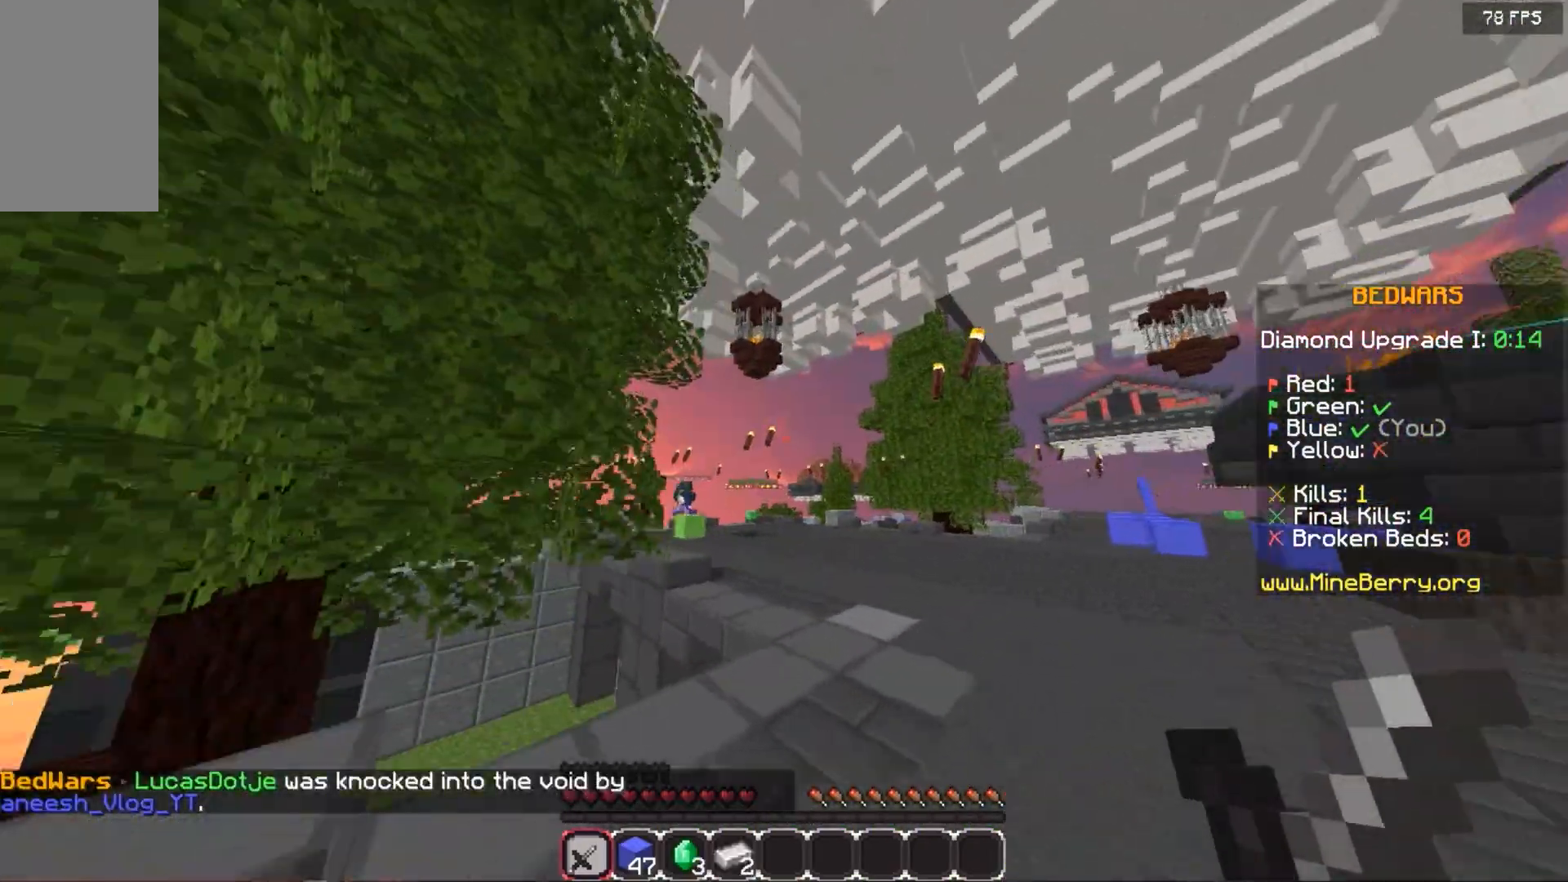
{"keys": ["space", "up"], "mouse": [], "events": []}
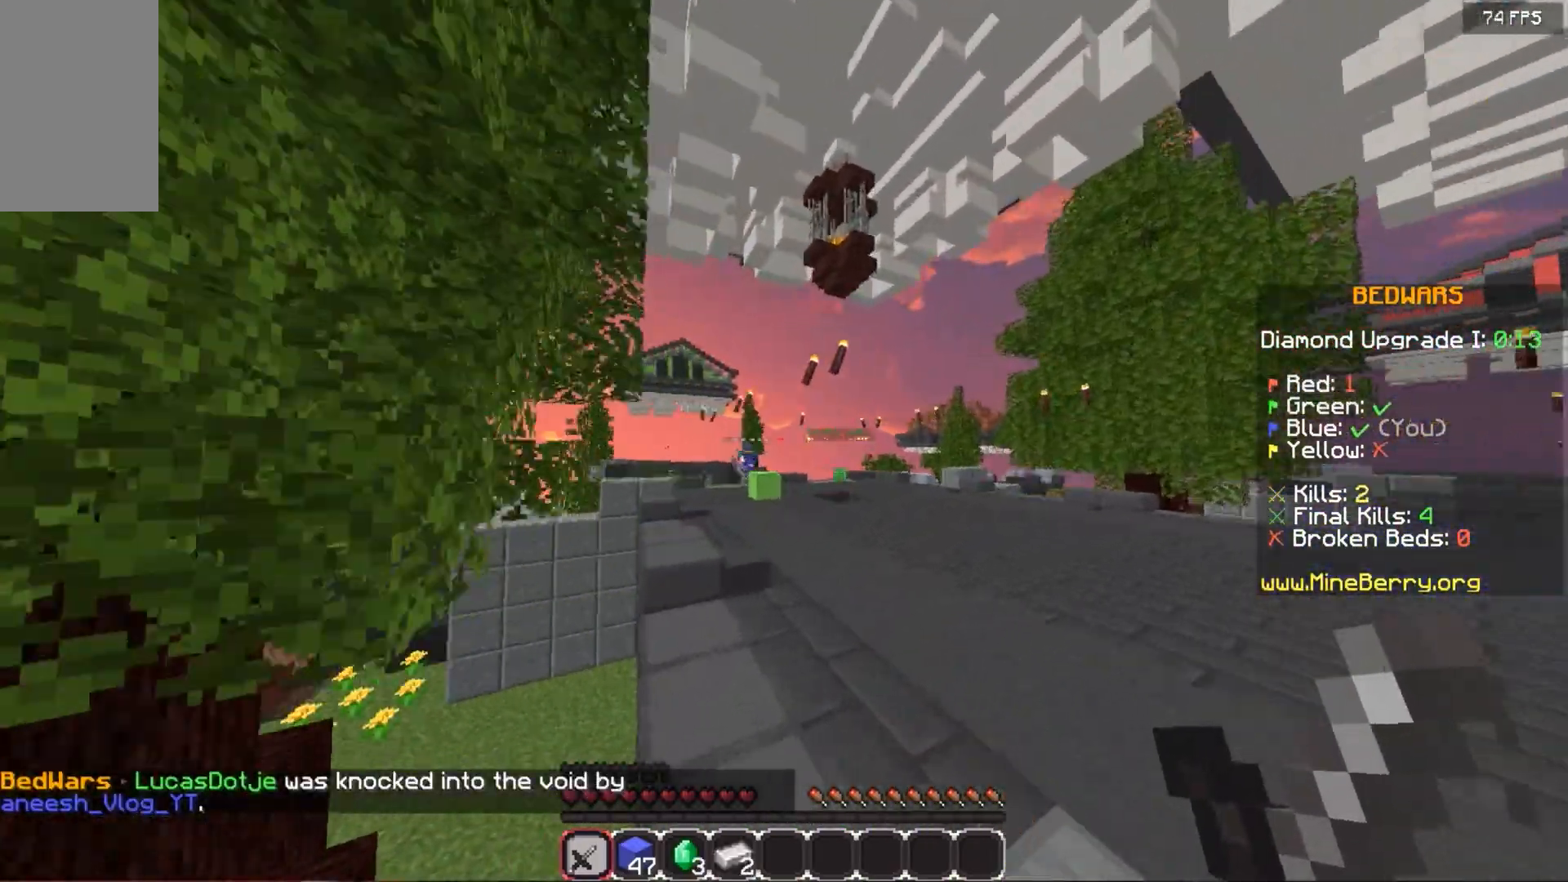
{"keys": ["space", "up"], "mouse": [], "events": []}
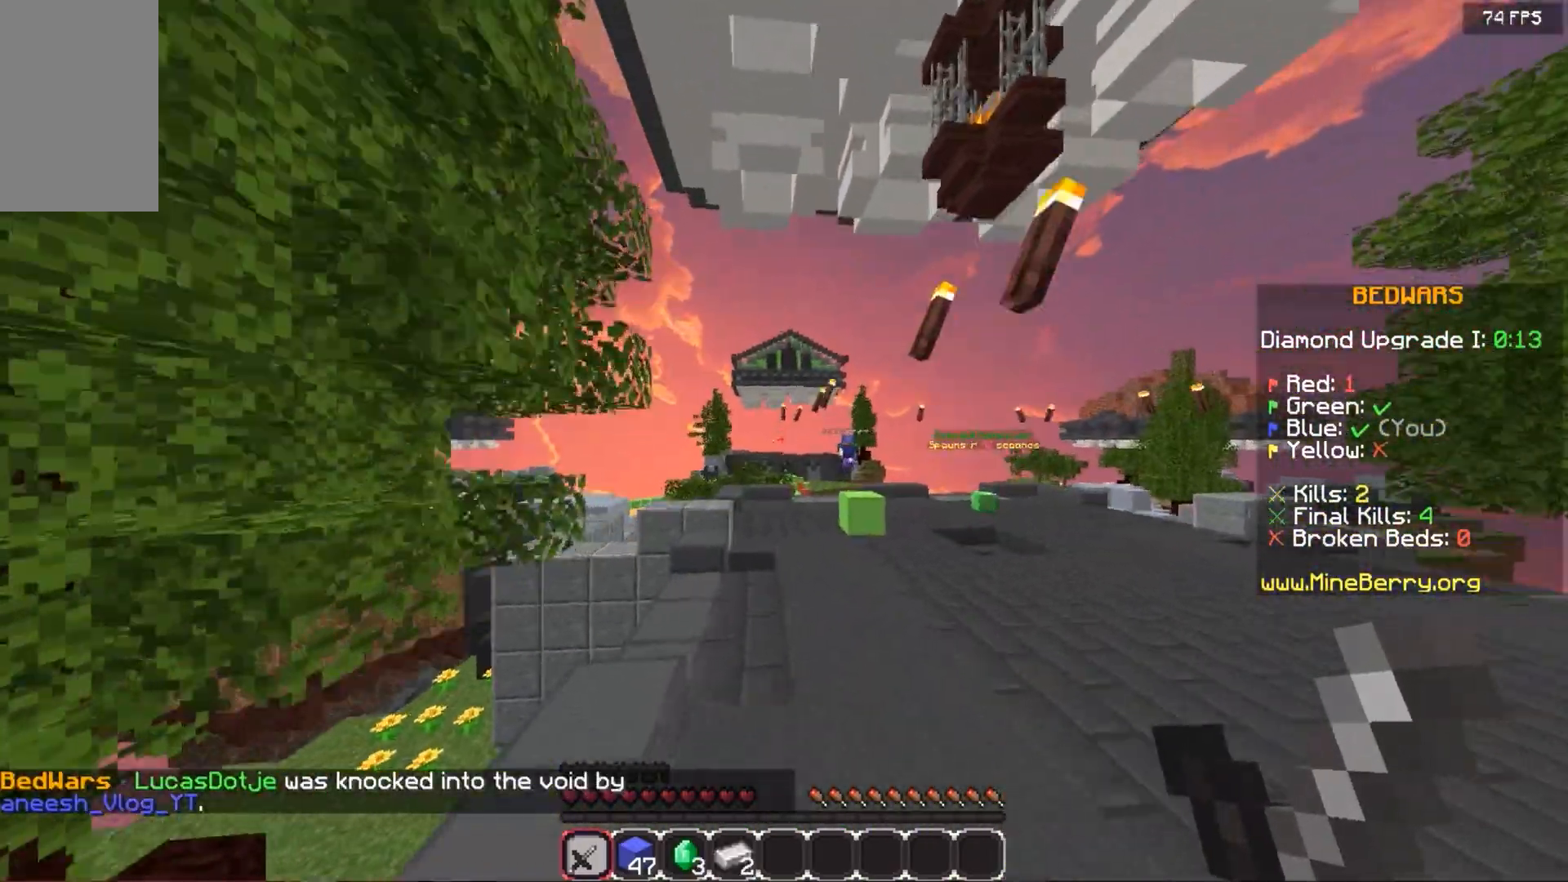
{"keys": ["space", "up"], "mouse": [], "events": []}
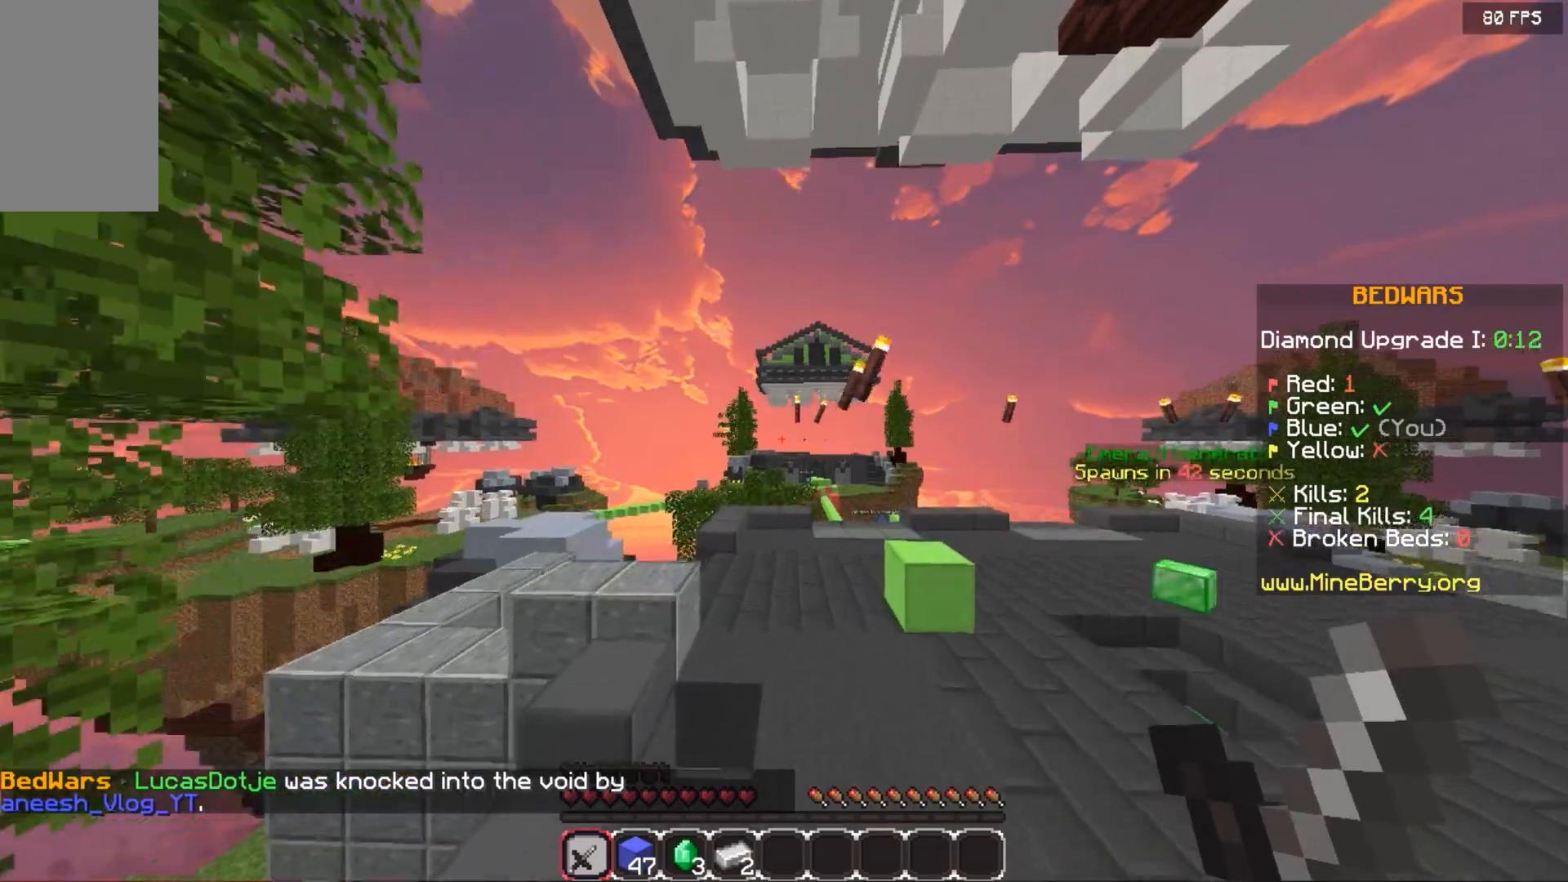
{"keys": ["space", "up"], "mouse": [], "events": []}
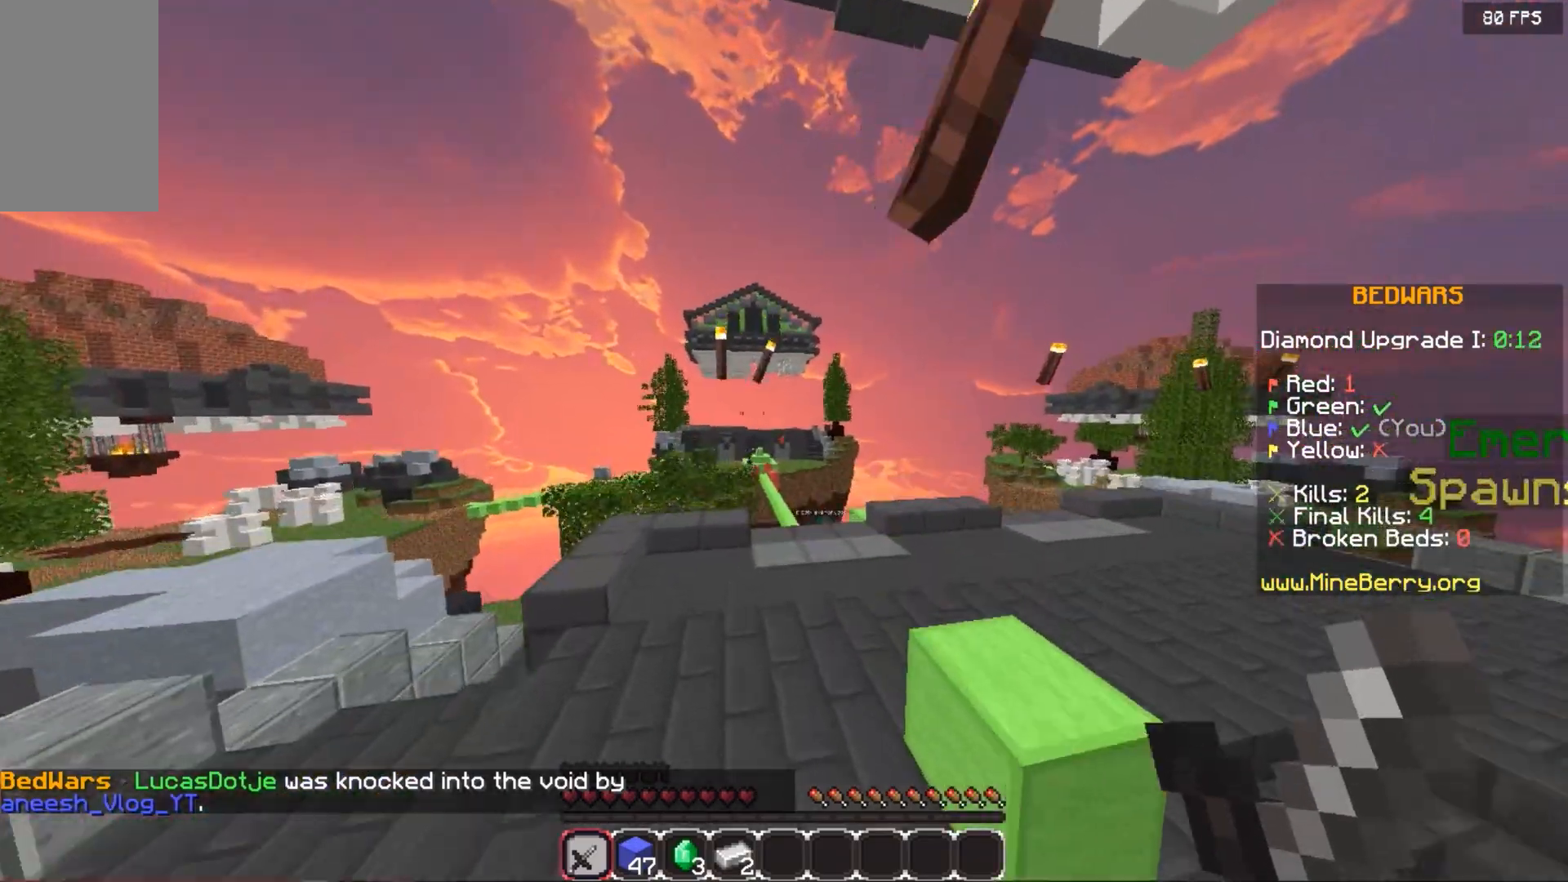
{"keys": ["space", "up"], "mouse": [], "events": []}
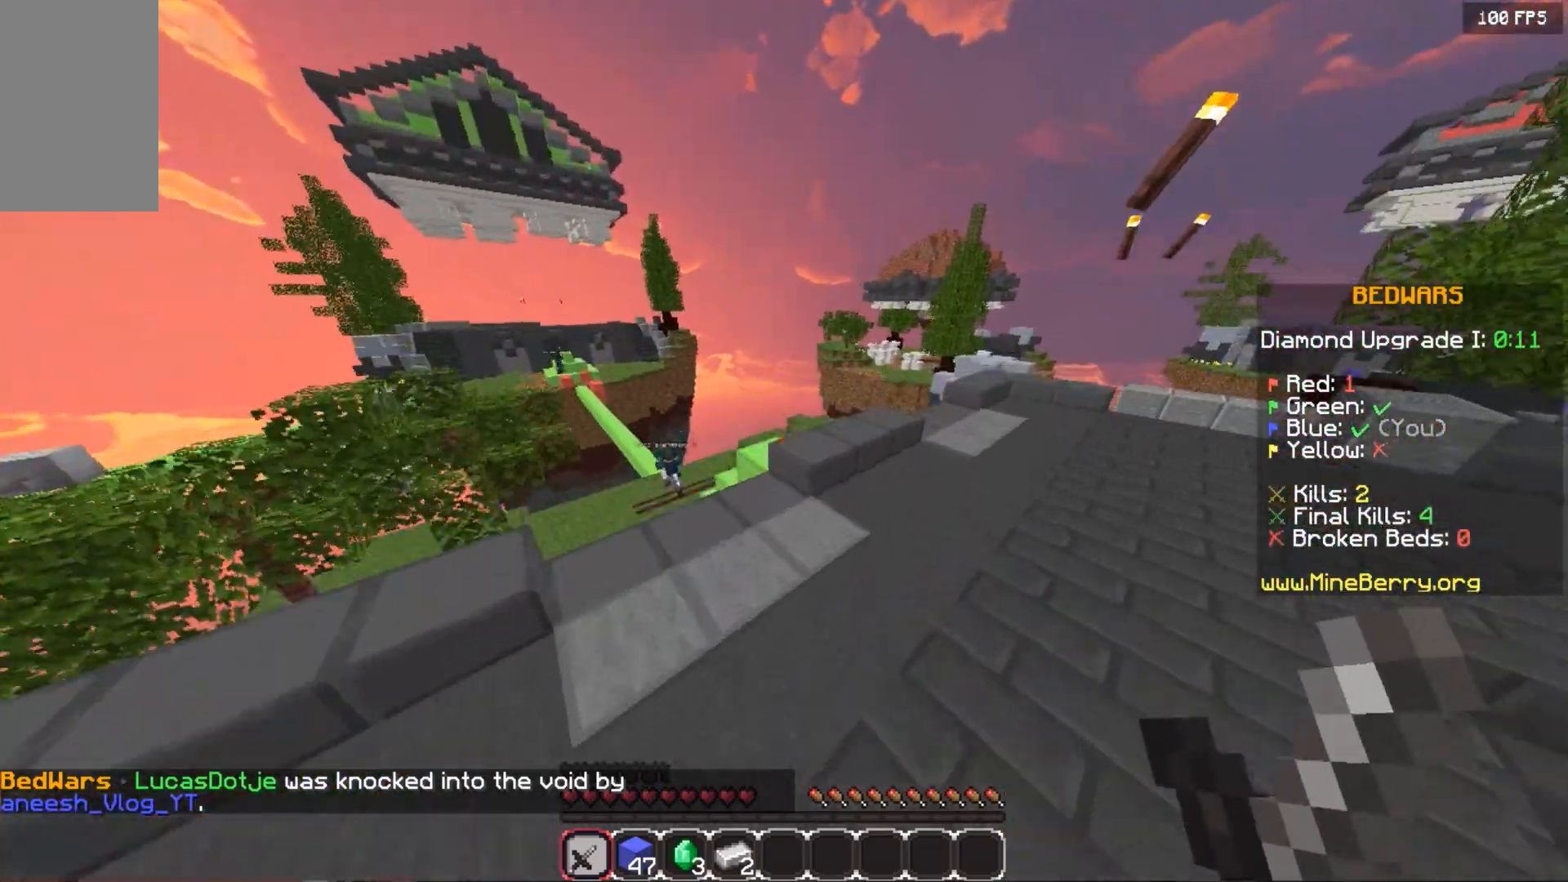
{"keys": ["space", "up"], "mouse": [], "events": [[200, "space", "up"], [460, "space", "down"]]}
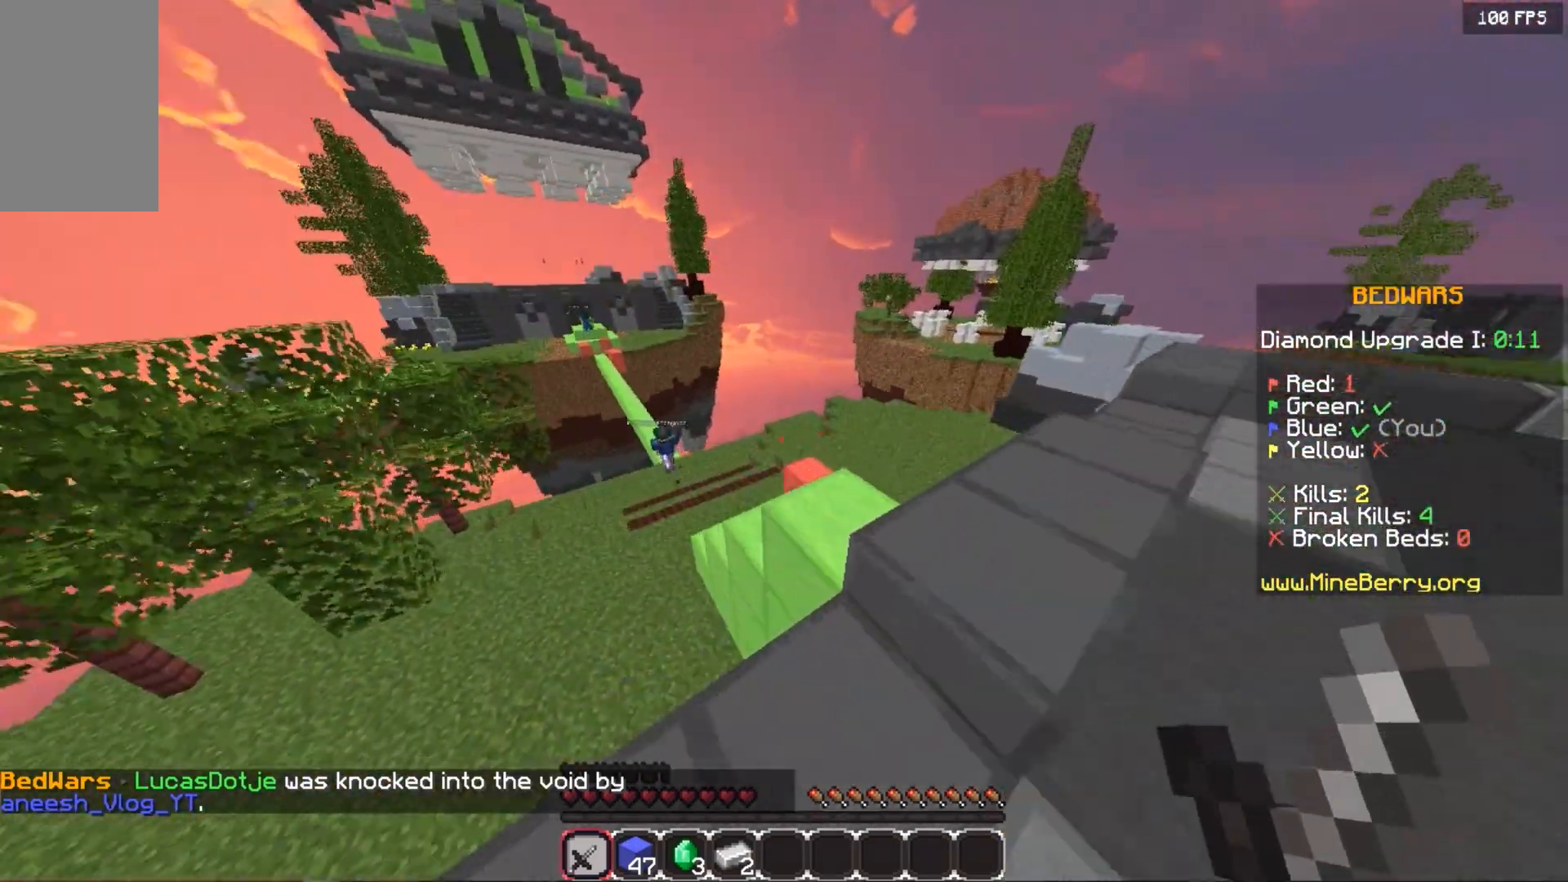
{"keys": ["left", "up"], "mouse": [], "events": [[100, "space", "up"], [340, "left", "down"]]}
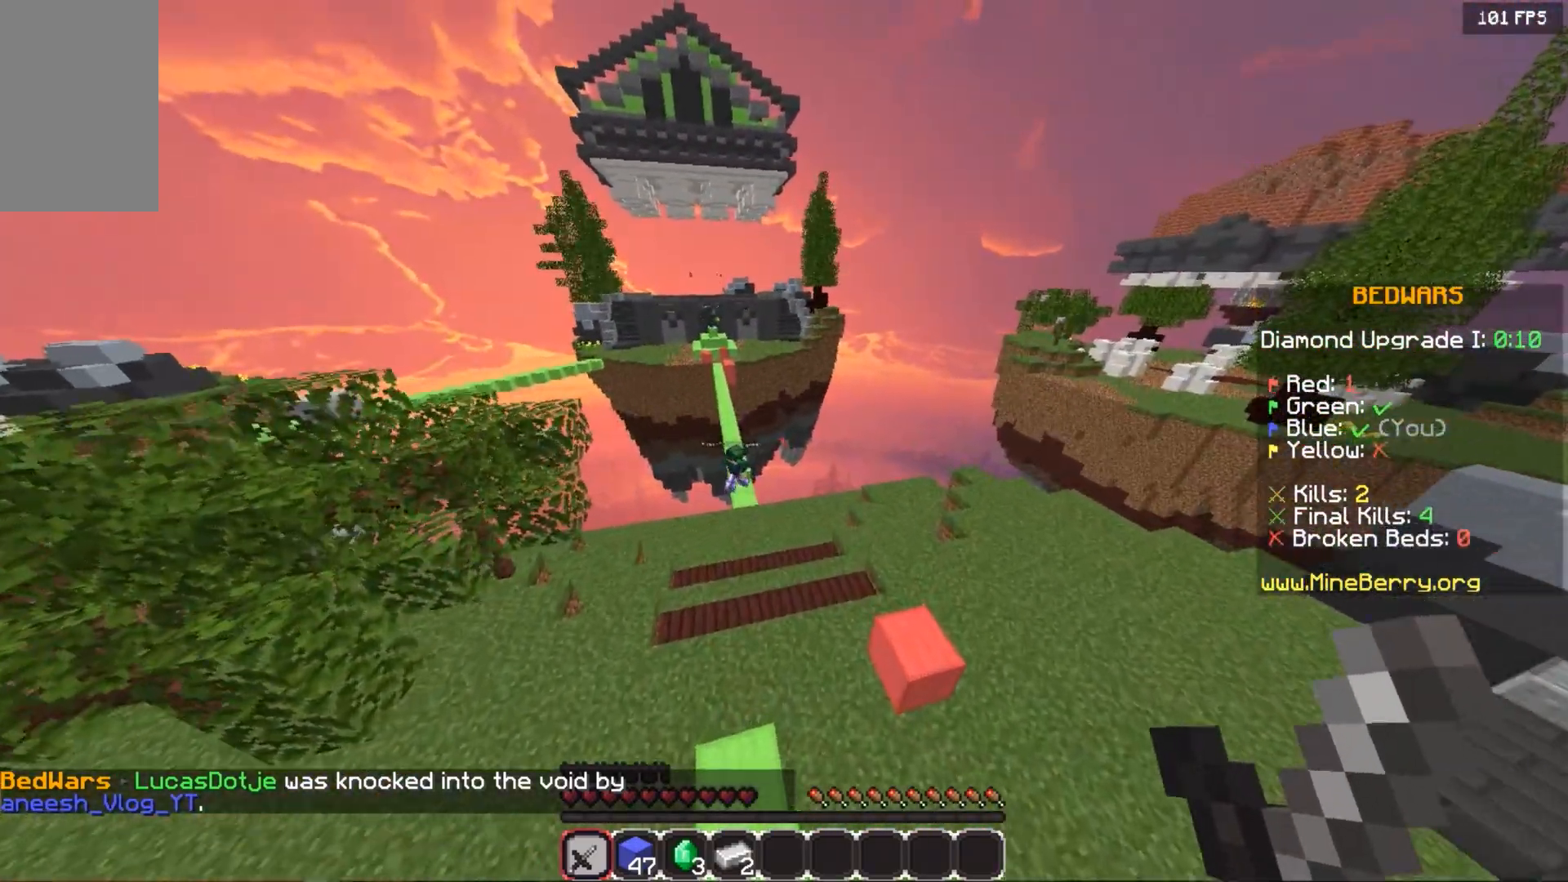
{"keys": ["up"], "mouse": [], "events": [[60, "left", "up"]]}
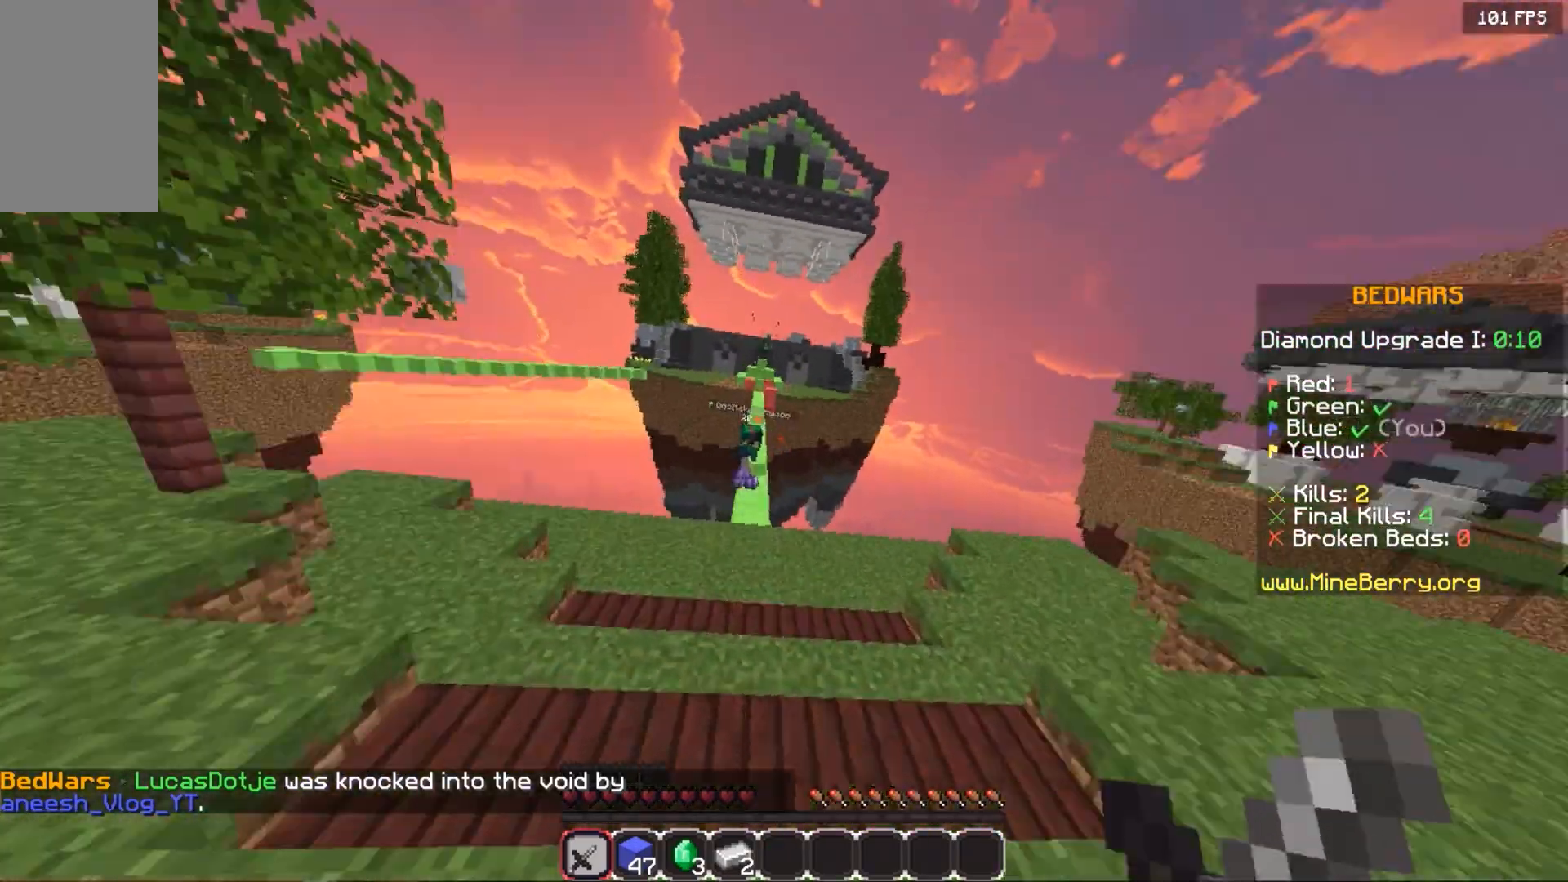
{"keys": ["space", "up"], "mouse": [], "events": [[40, "space", "down"]]}
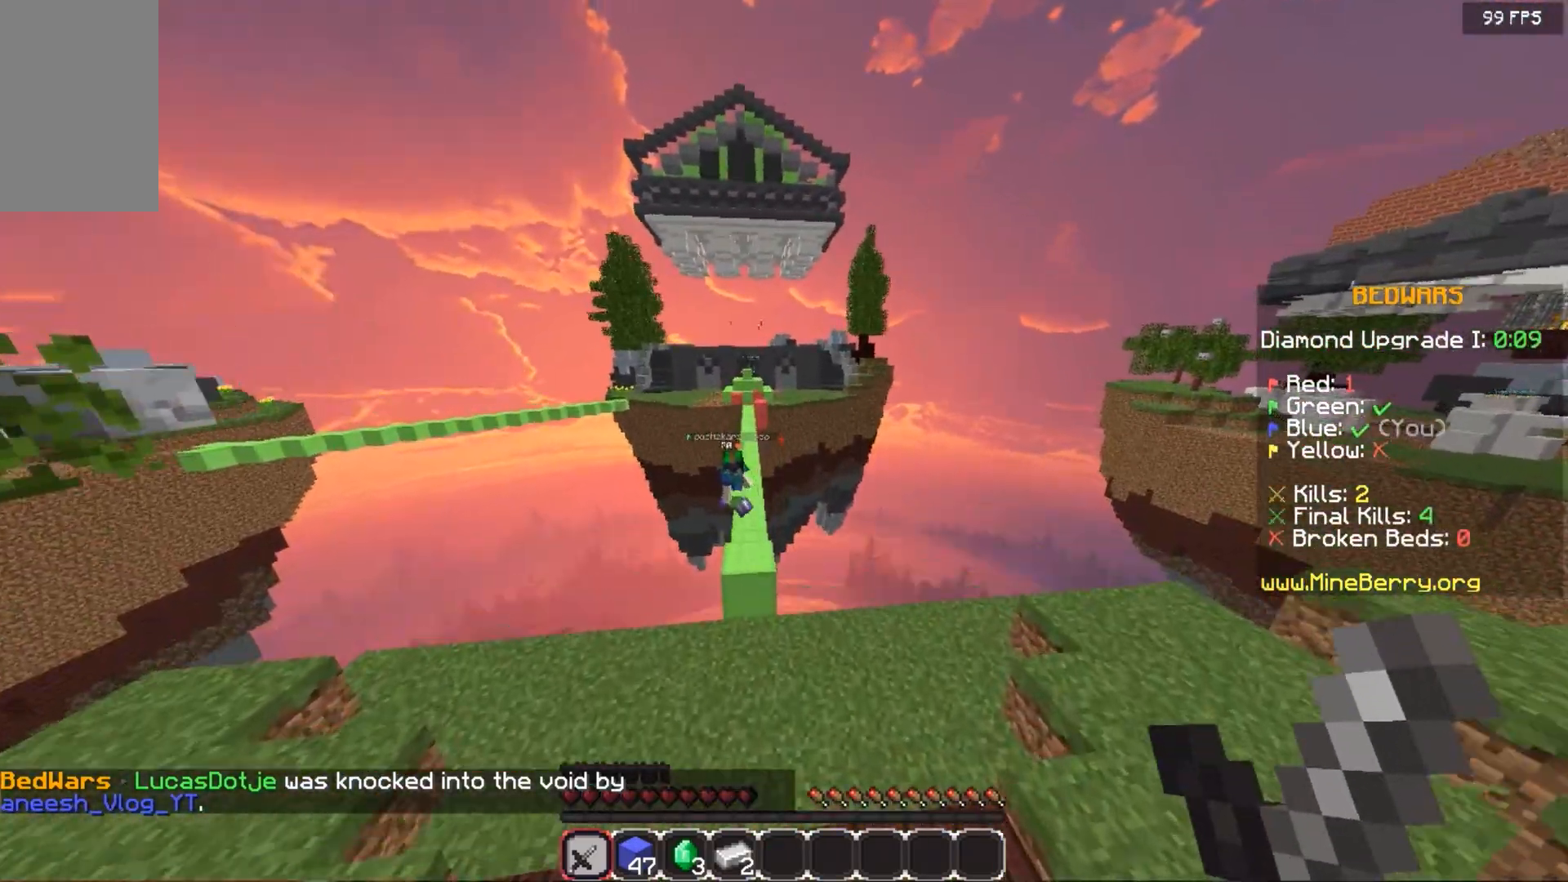
{"keys": ["up"], "mouse": [], "events": [[220, "space", "up"]]}
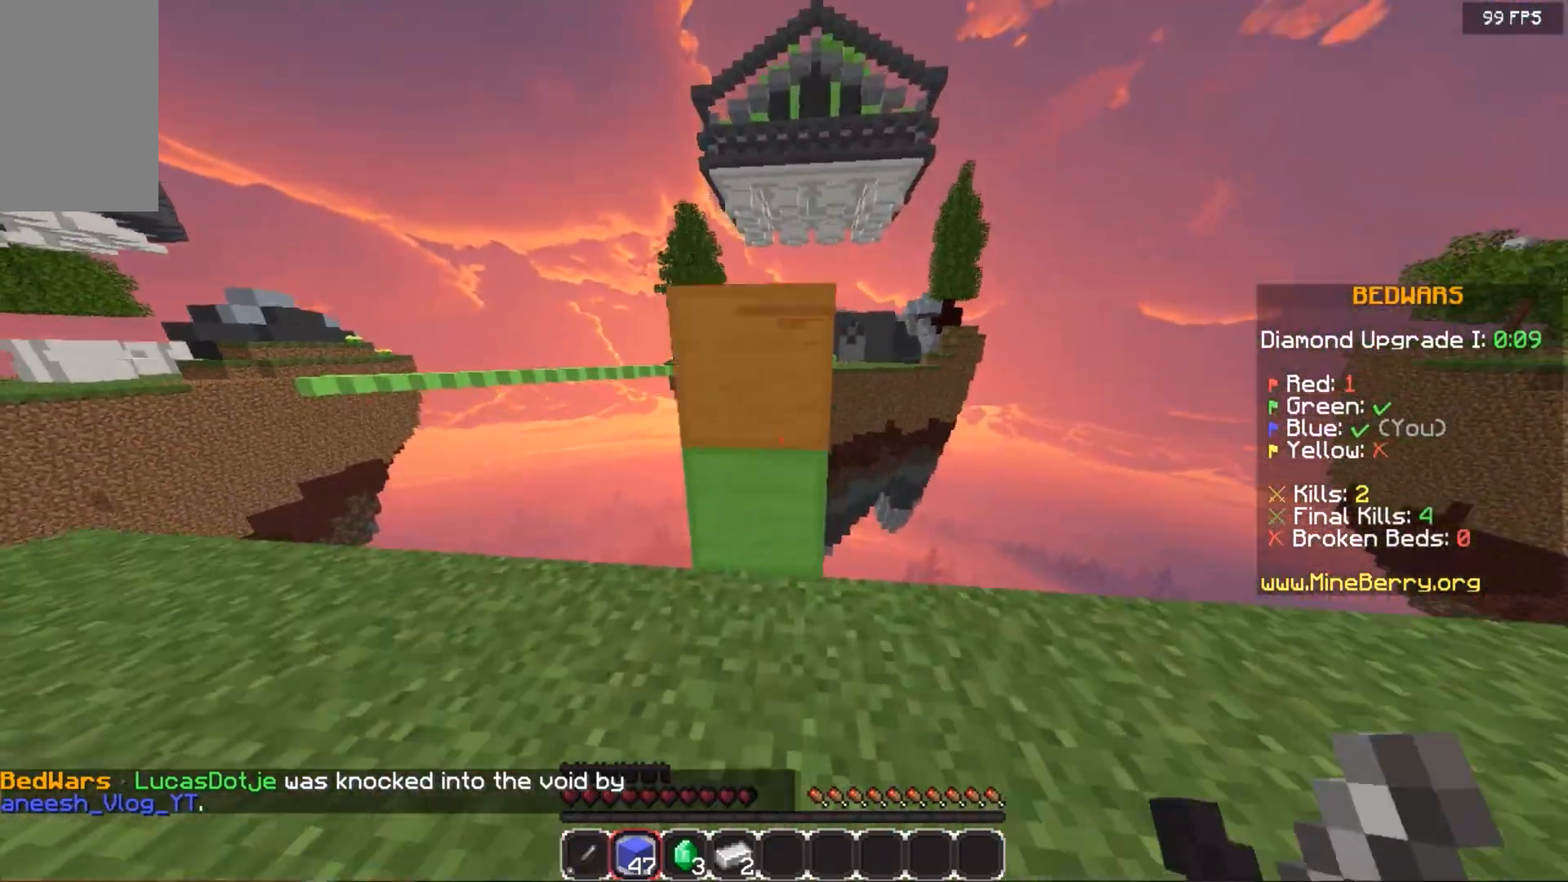
{"keys": ["space", "up"], "mouse": ["right"], "events": [[60, "space", "down"], [300, "mouse_right", "down"]]}
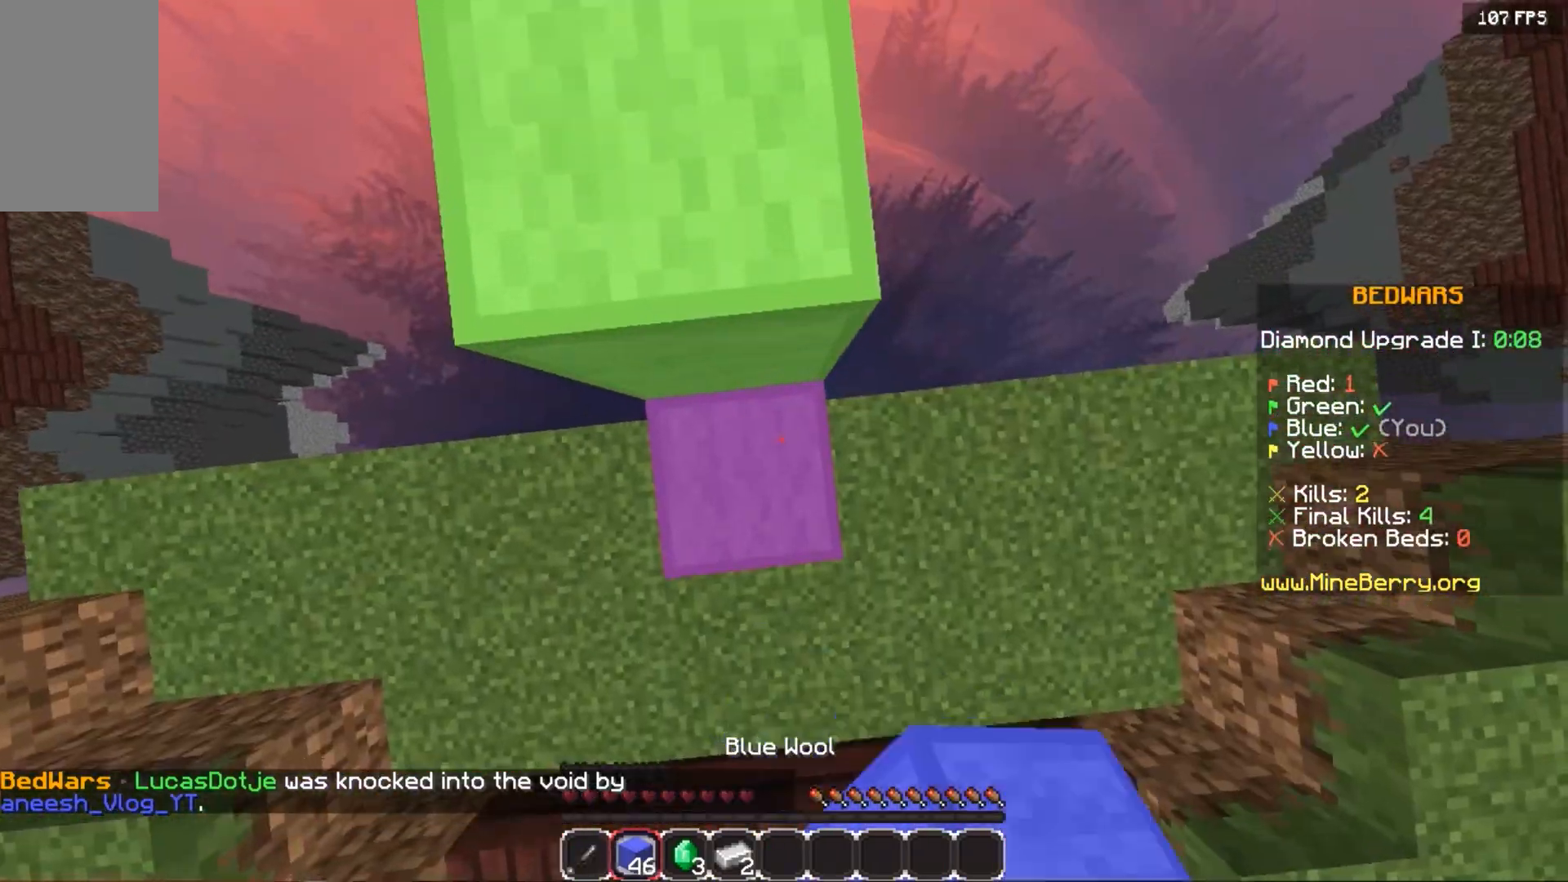
{"keys": ["up"], "mouse": [], "events": [[60, "mouse_right", "up"], [260, "space", "up"]]}
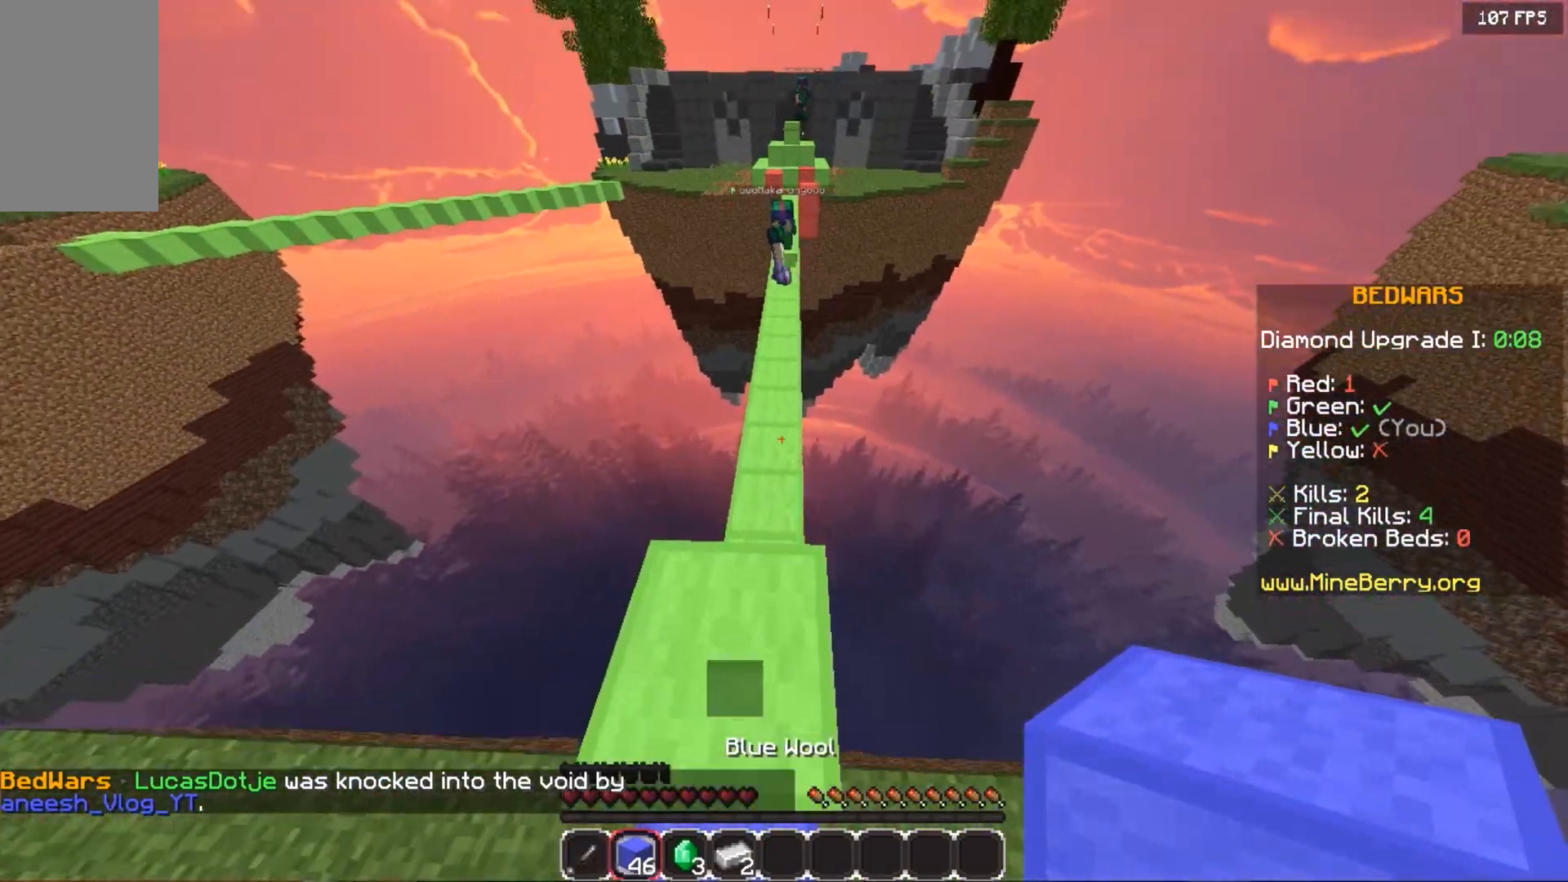
{"keys": ["space", "up"], "mouse": [], "events": [[180, "space", "down"]]}
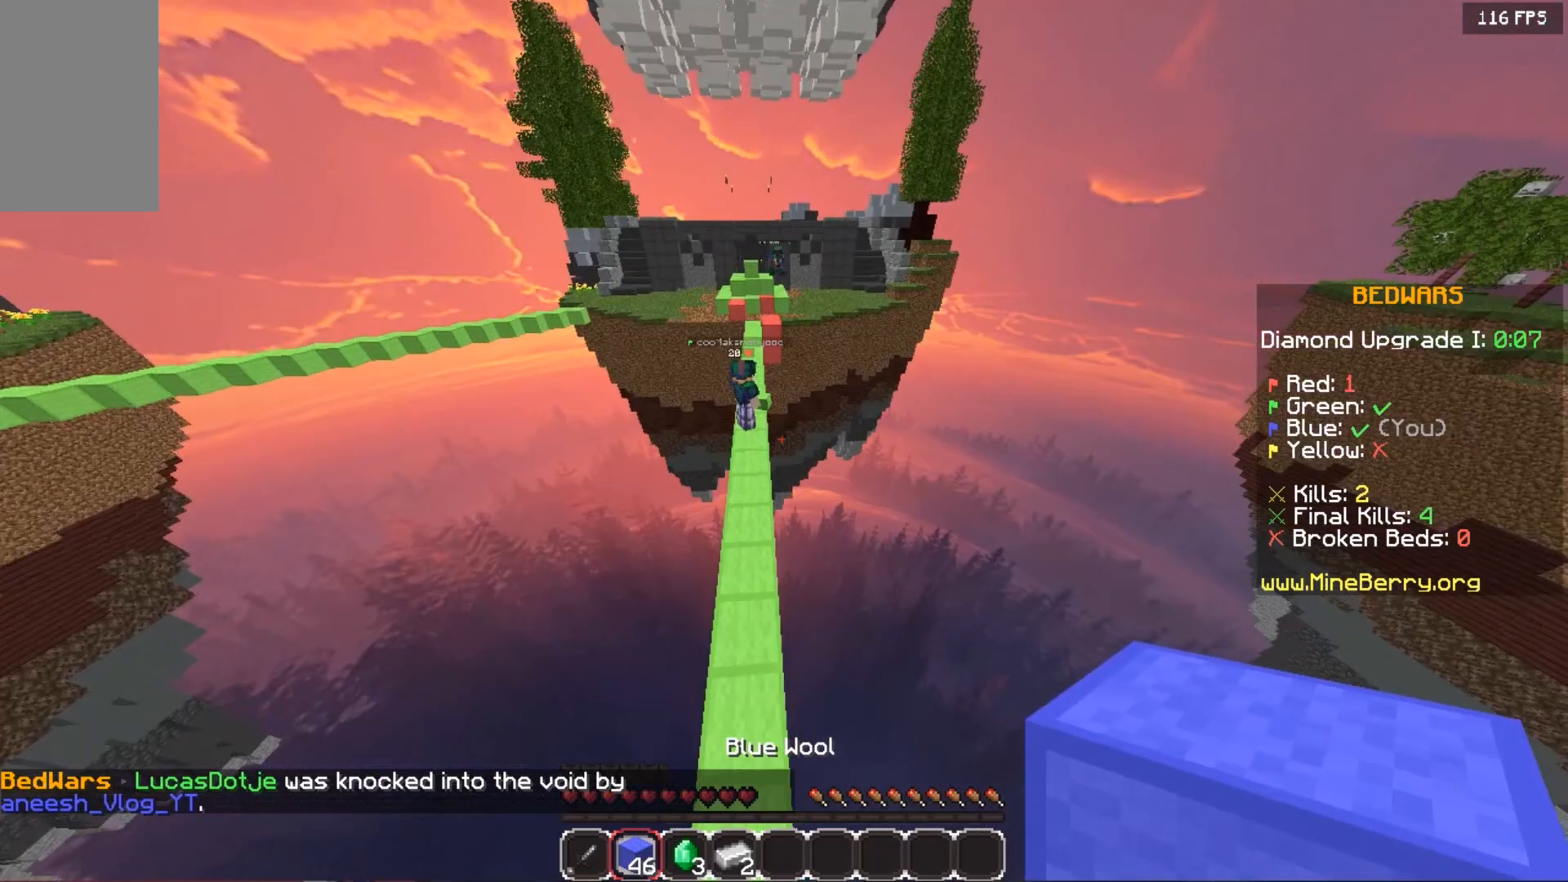
{"keys": ["space", "up"], "mouse": [], "events": []}
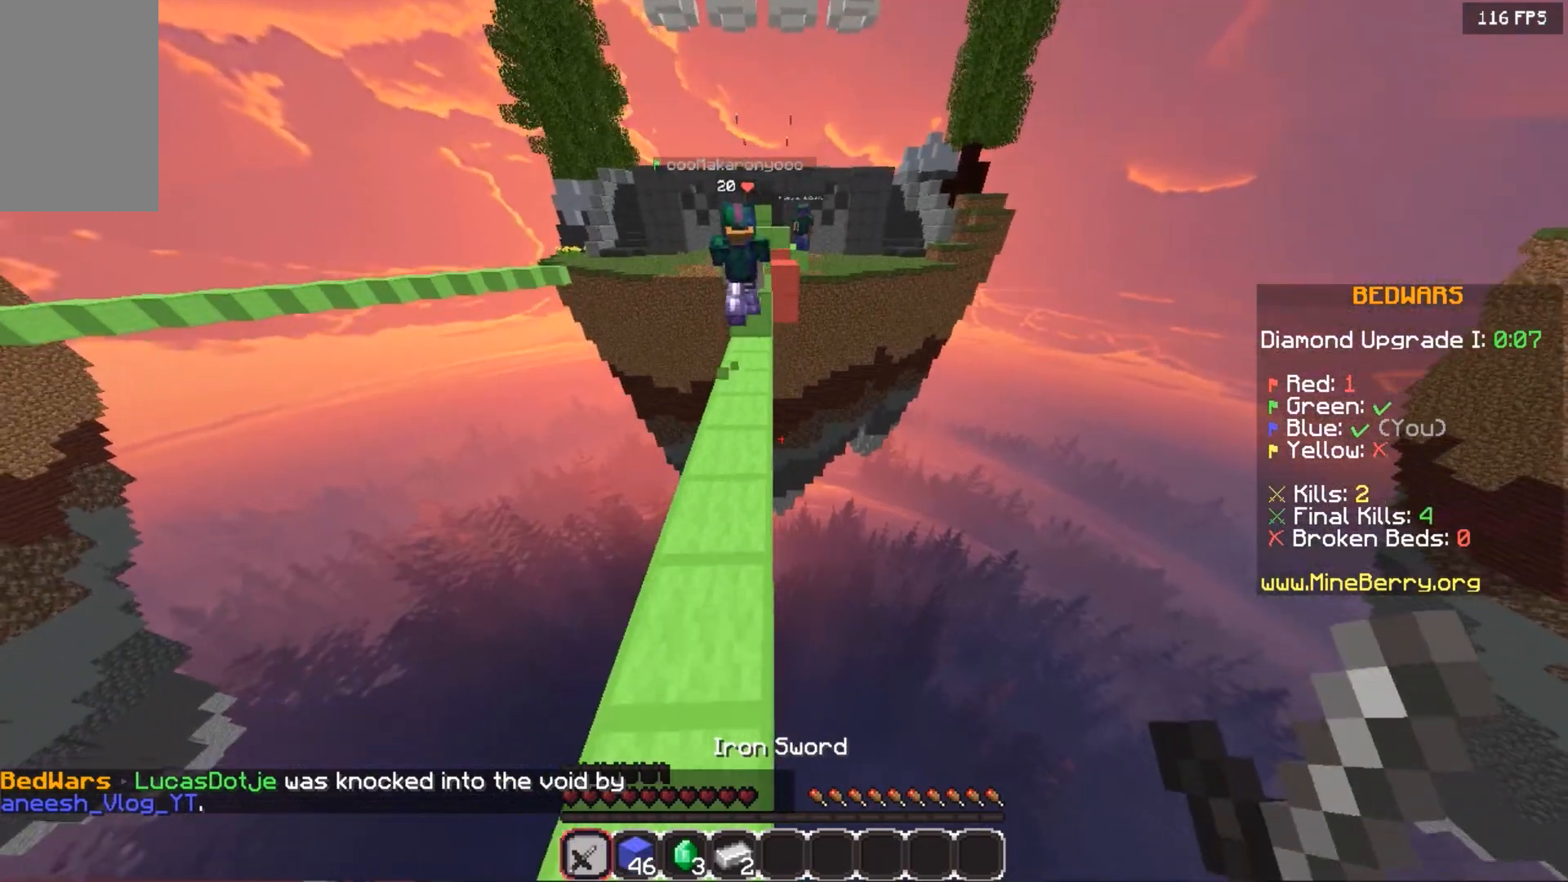
{"keys": ["space", "up"], "mouse": [], "events": []}
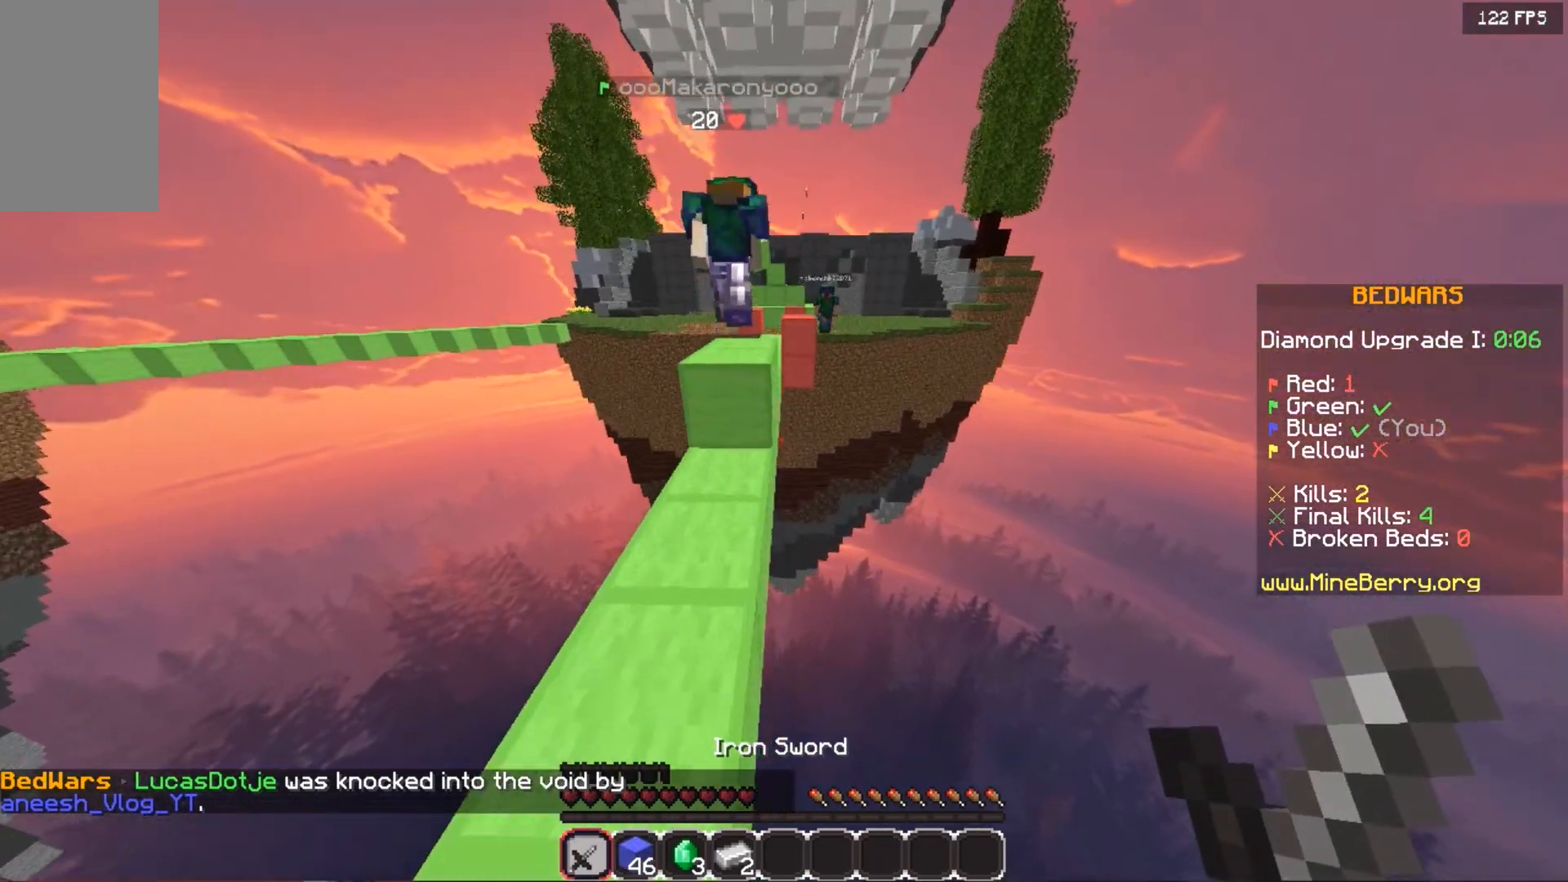
{"keys": ["left", "space", "up"], "mouse": [], "events": [[480, "left", "down"]]}